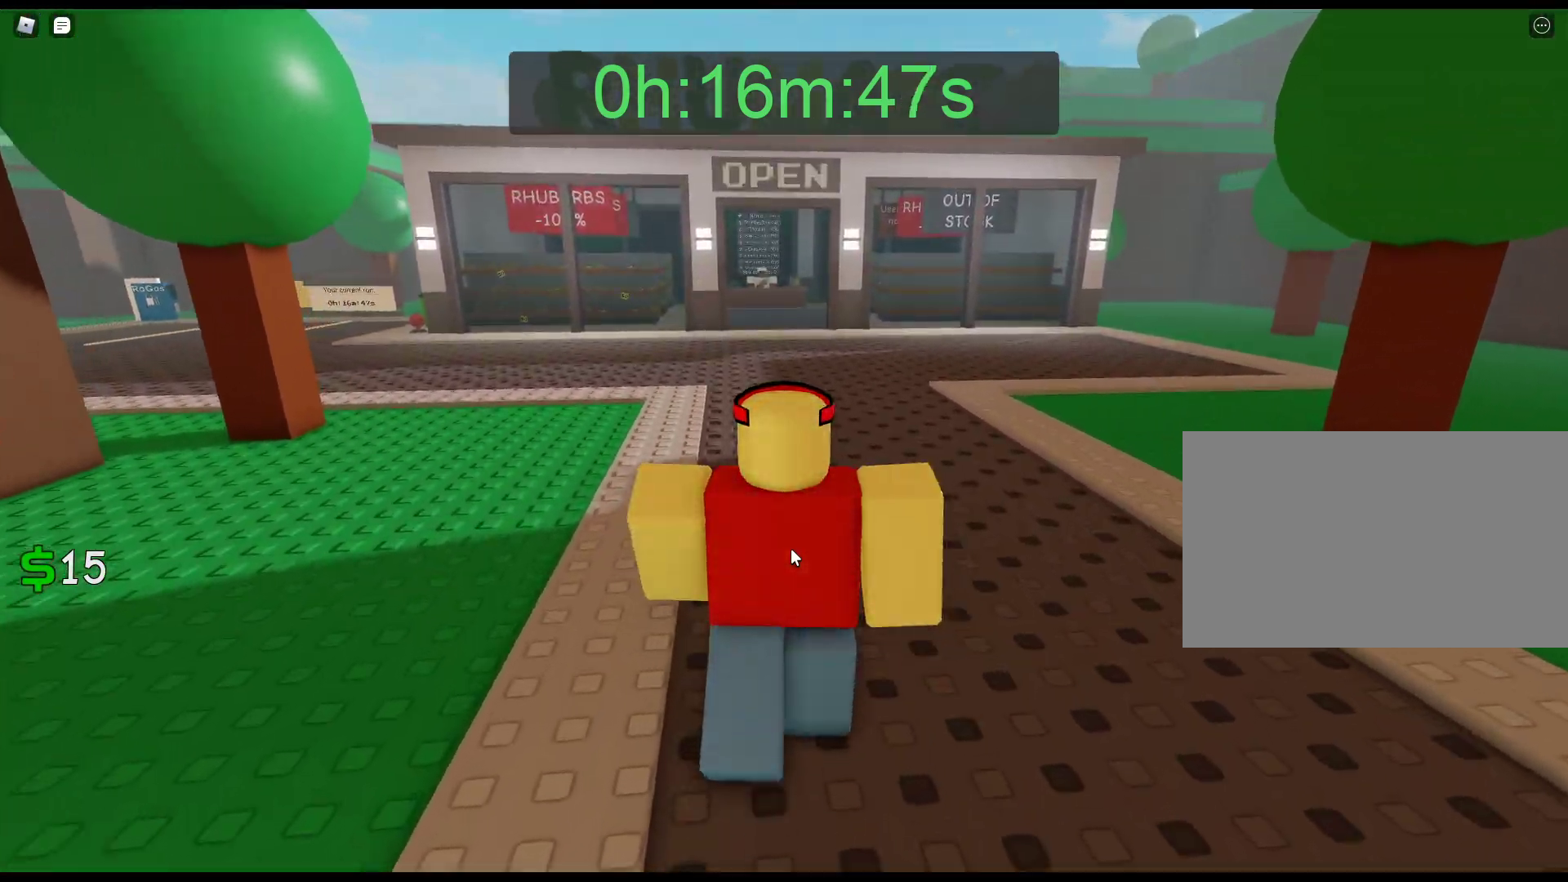
Gameplay with keyboard and mouse; each line is a JSON object with the keys and mouse buttons held at the frame after it. "events" lists presses ("down") and releases ("up") of "1", "2", "3", "4", "5", "a", "c", "caps_lock", "ctrl", "d", "e", "f", "g", "q", "r", "s", "shift", "space", "t", "tab", "v", "w", "x", "z", "mouse_left", "mouse_wheel" and "mouse_right" between this image and that frame as [ms after this image, input, new state], when the widget could be followed in between. "mouse_left", "mouse_wheel", "mouse_right" = the "left", "wheel", "right" buttons of the "mouse" list. No other keys are recorded. "wheel" means that the mouse wheel is clicked or scrolled. Not read: alt mouse_move.
{"keys": ["w"], "mouse": ["right"], "events": []}
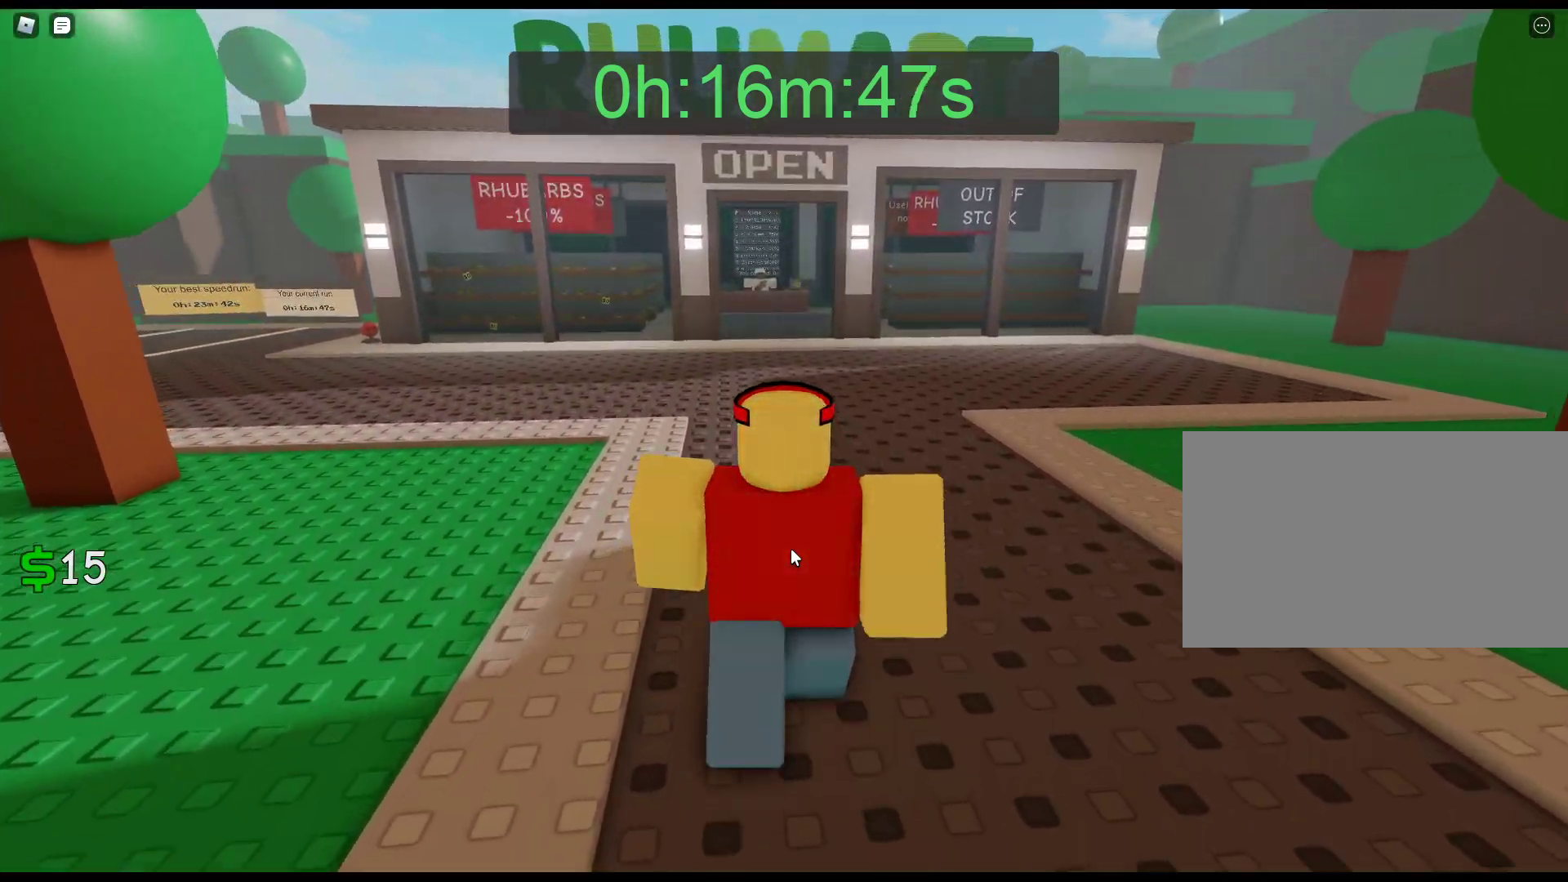
{"keys": ["w"], "mouse": ["right"], "events": []}
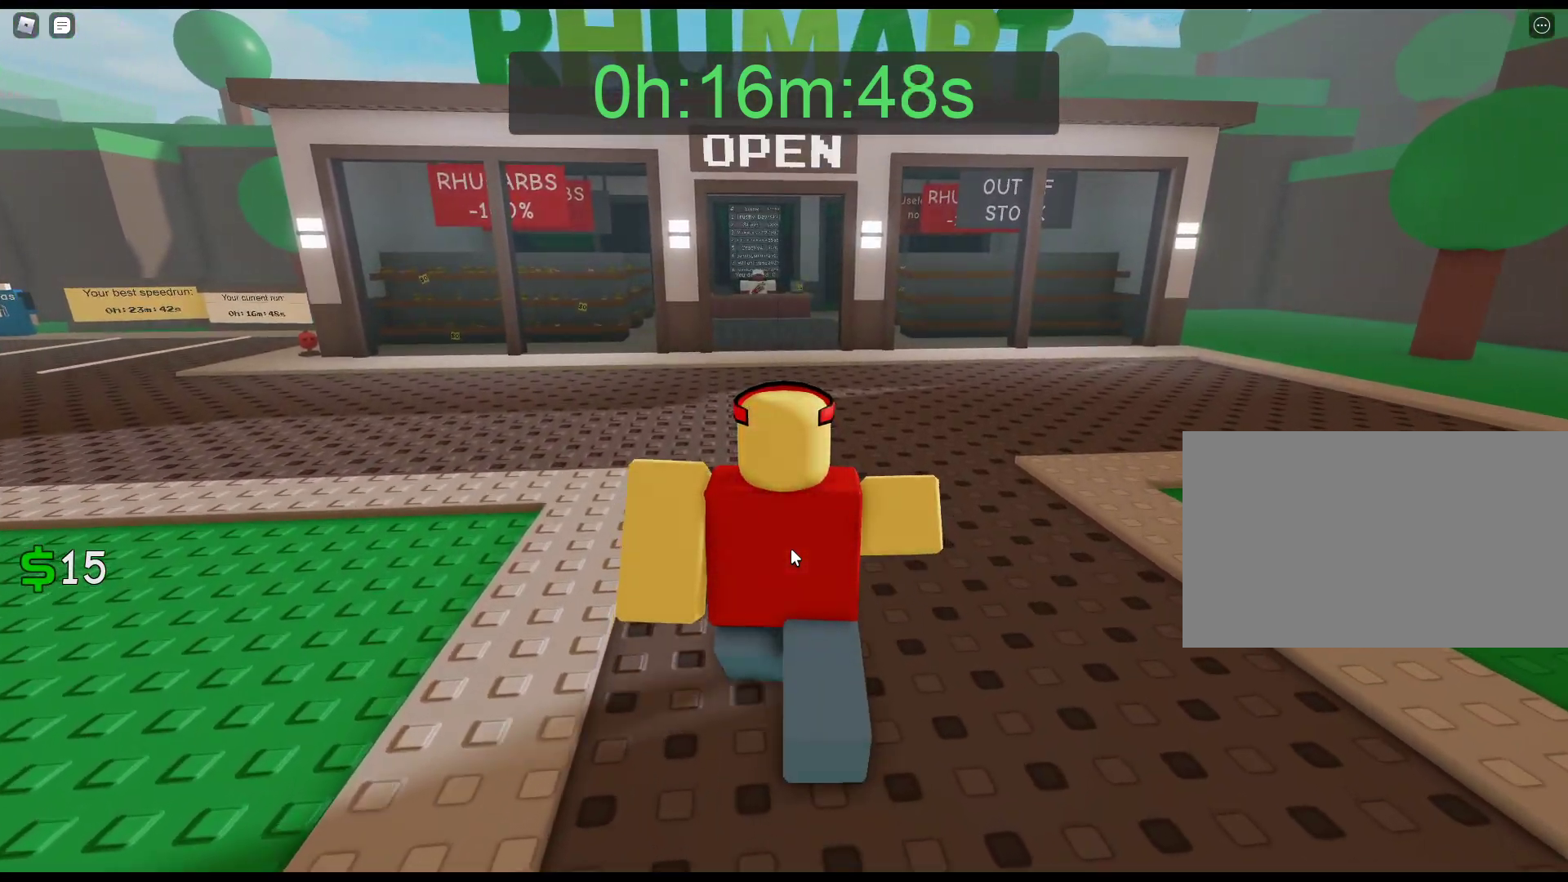
{"keys": ["w"], "mouse": ["right"], "events": []}
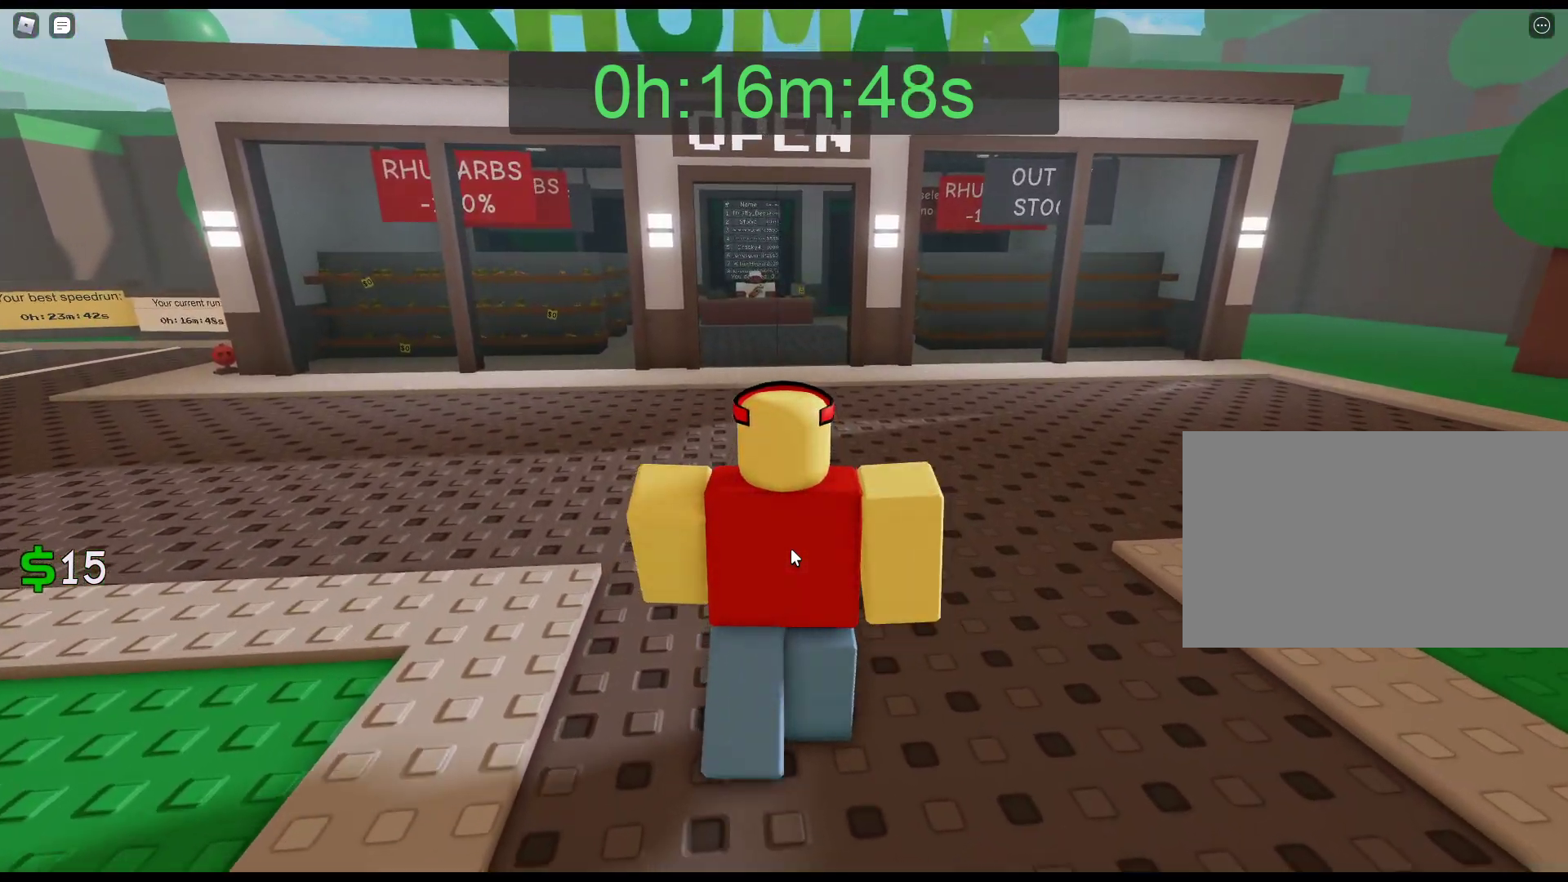
{"keys": ["w"], "mouse": ["right"], "events": []}
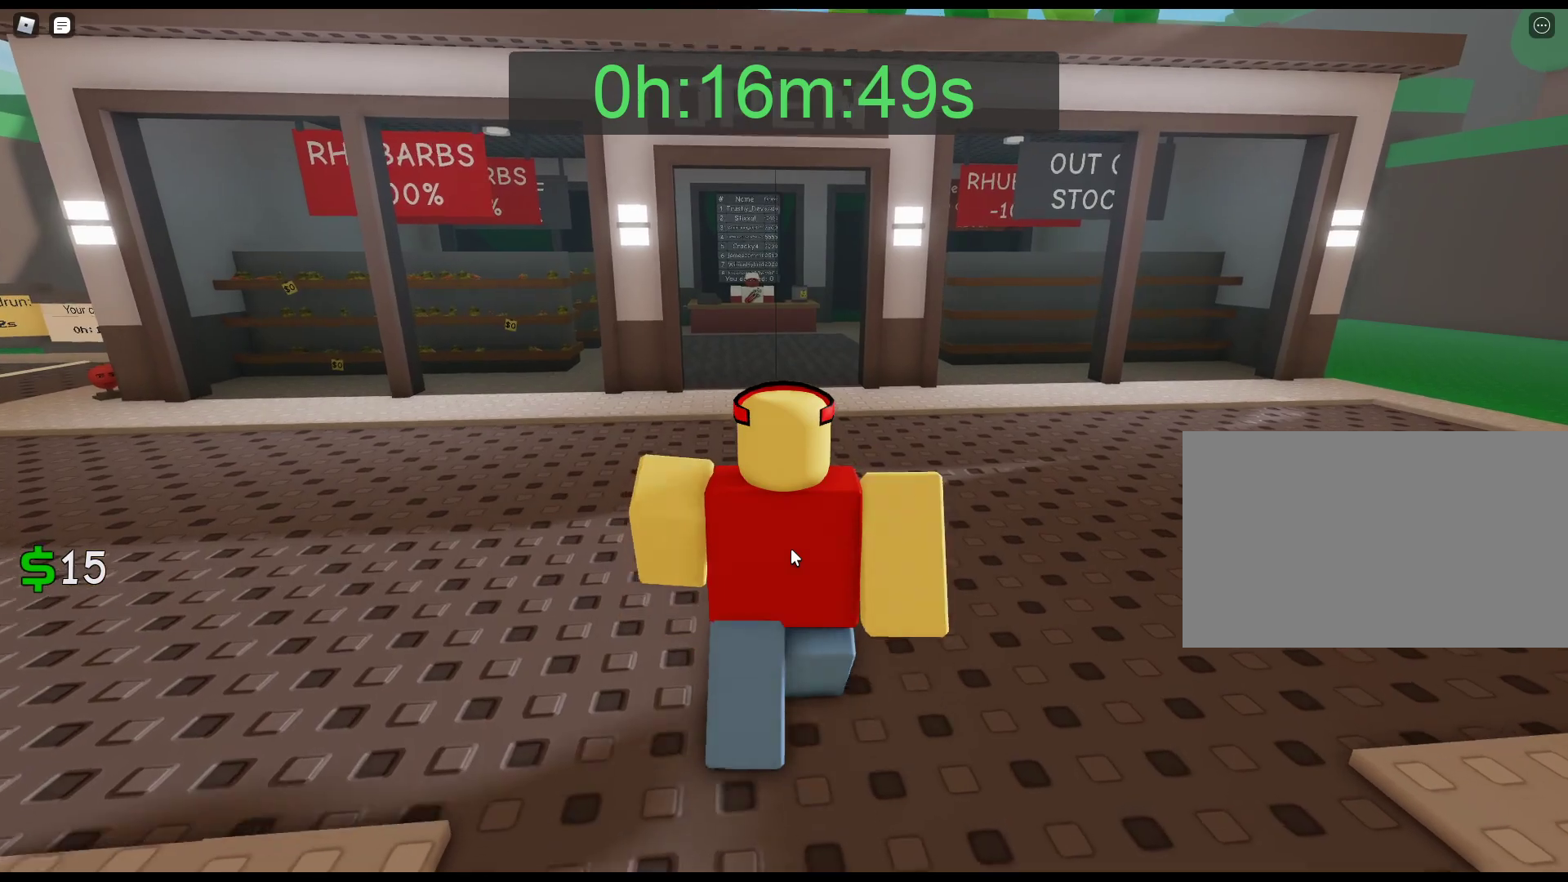
{"keys": ["w"], "mouse": ["right"], "events": []}
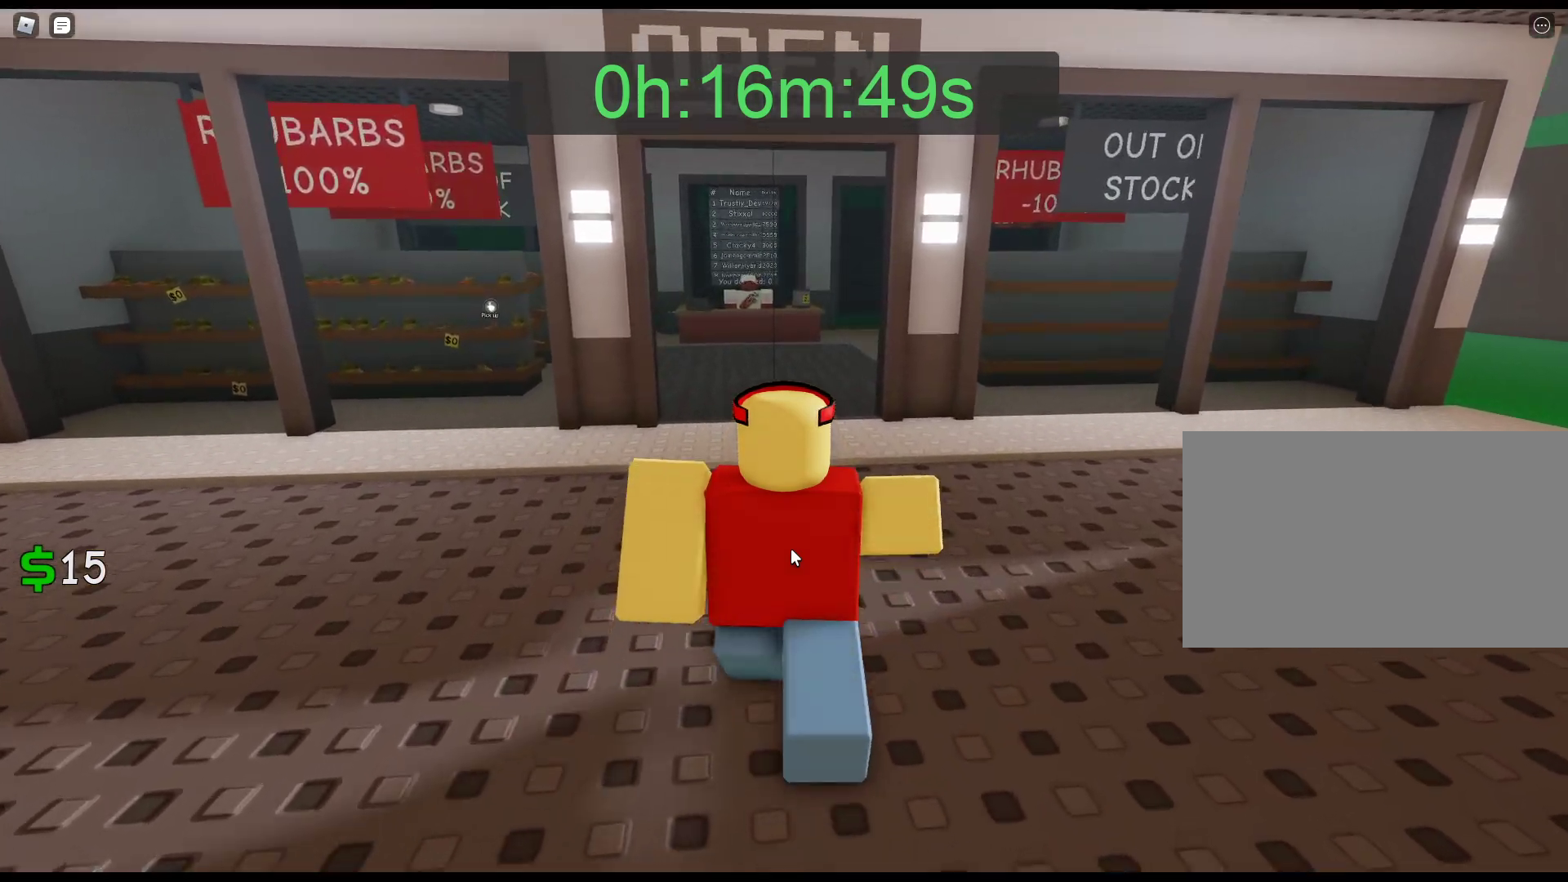
{"keys": ["w"], "mouse": ["right"], "events": []}
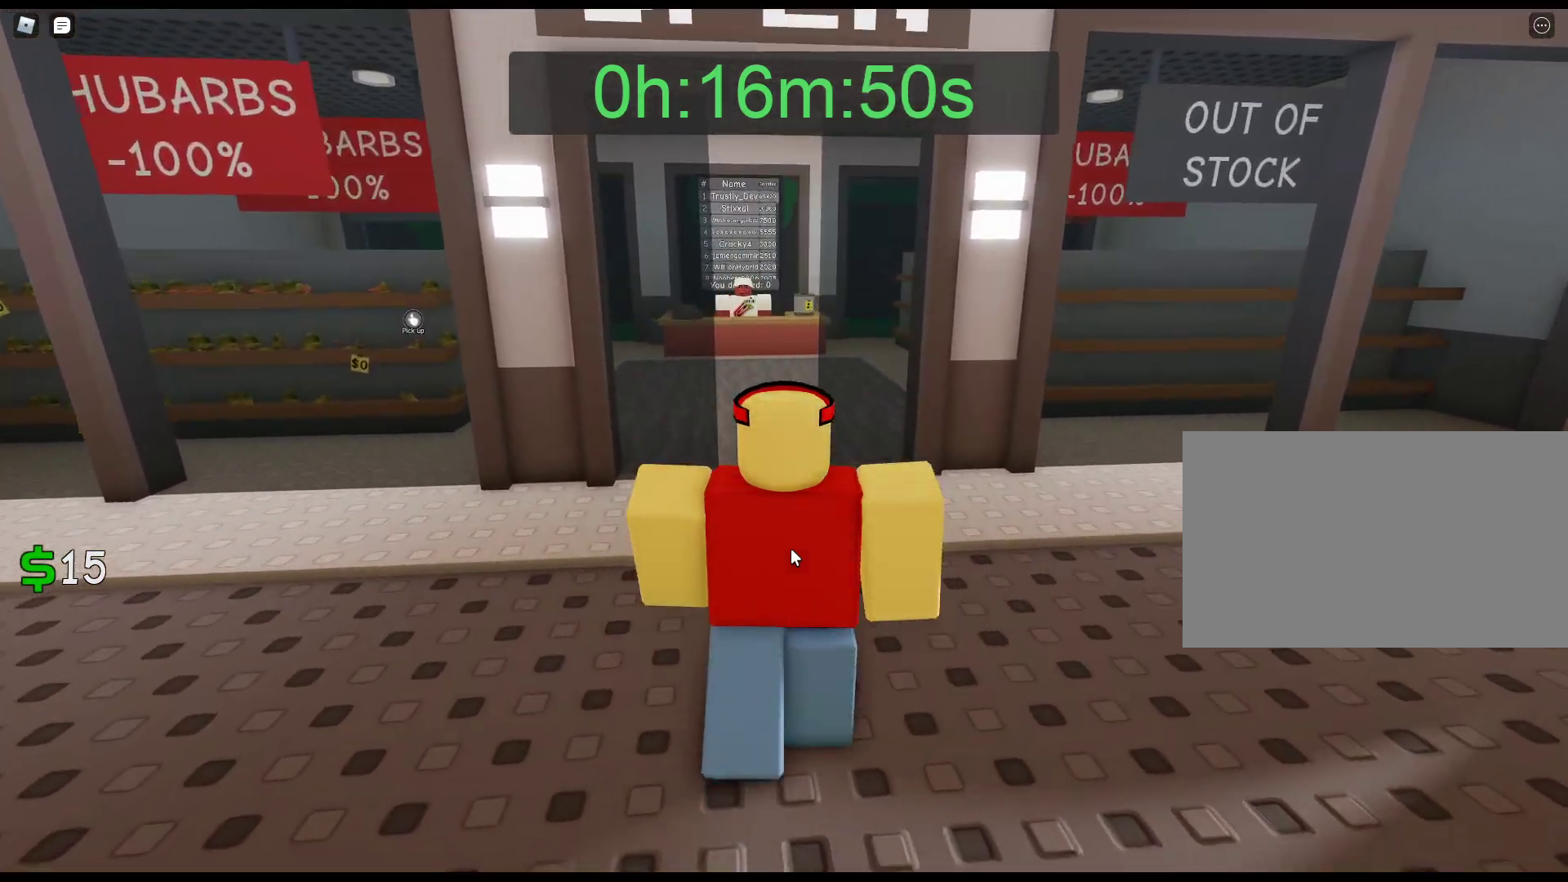
{"keys": ["w"], "mouse": ["right"], "events": []}
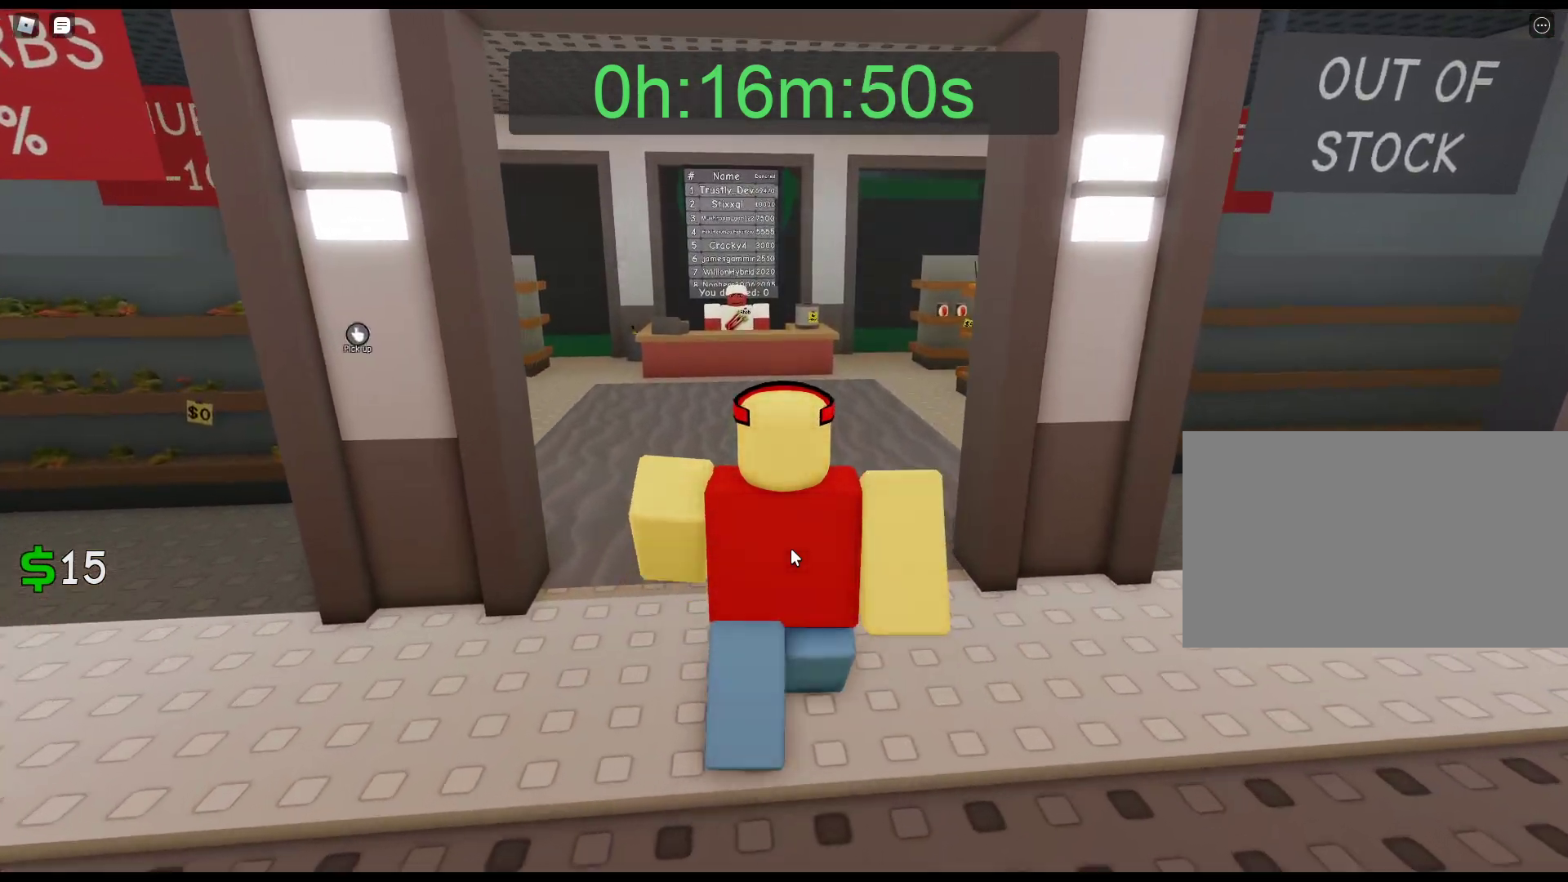
{"keys": ["w"], "mouse": ["right"], "events": []}
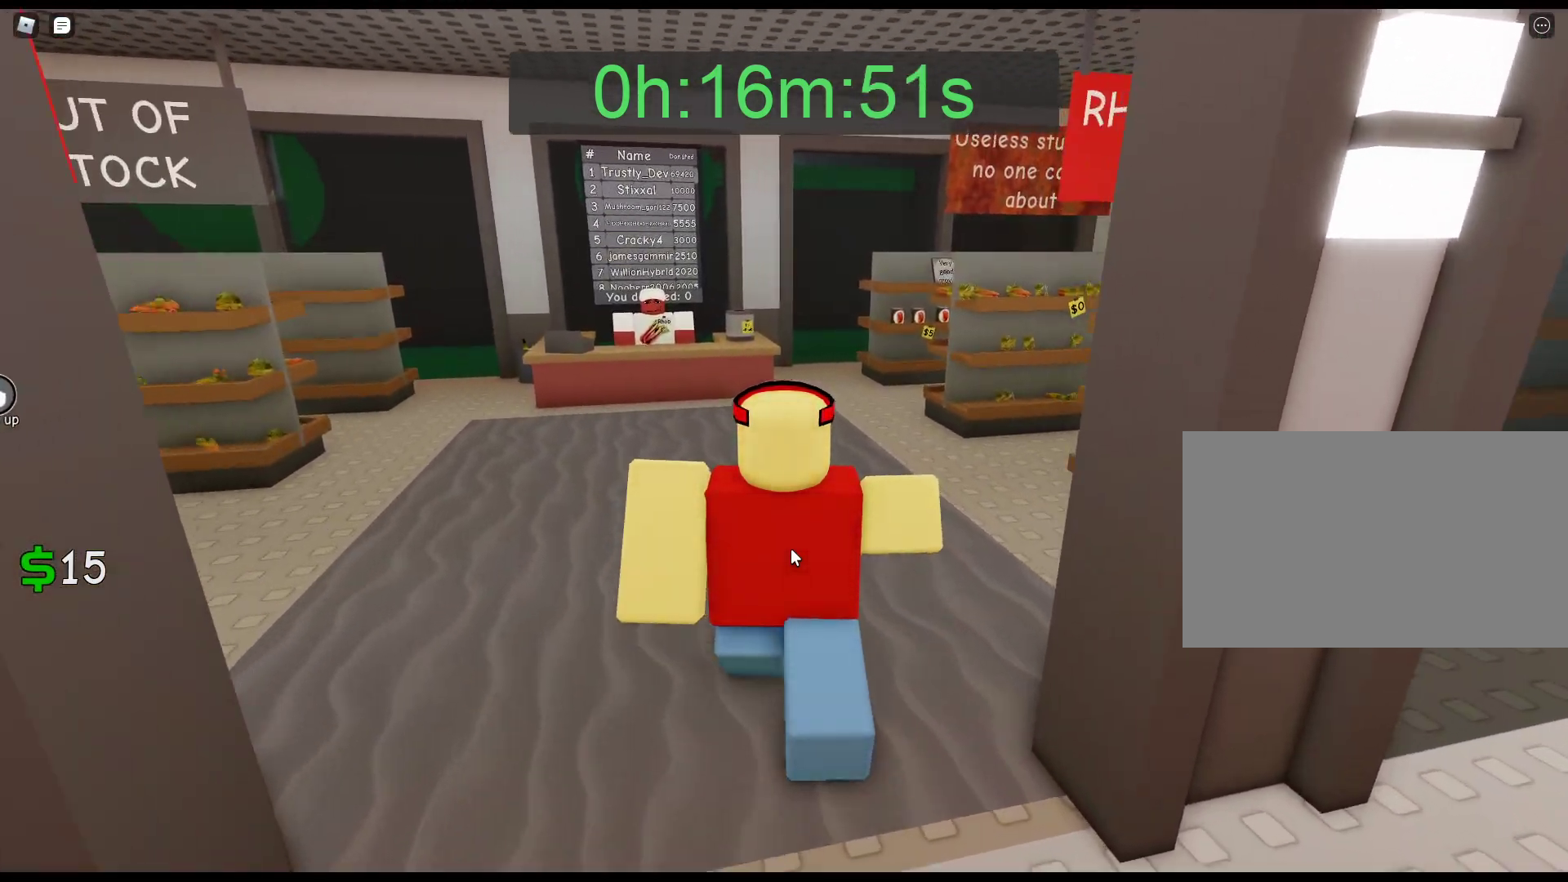
{"keys": ["w"], "mouse": ["right"], "events": []}
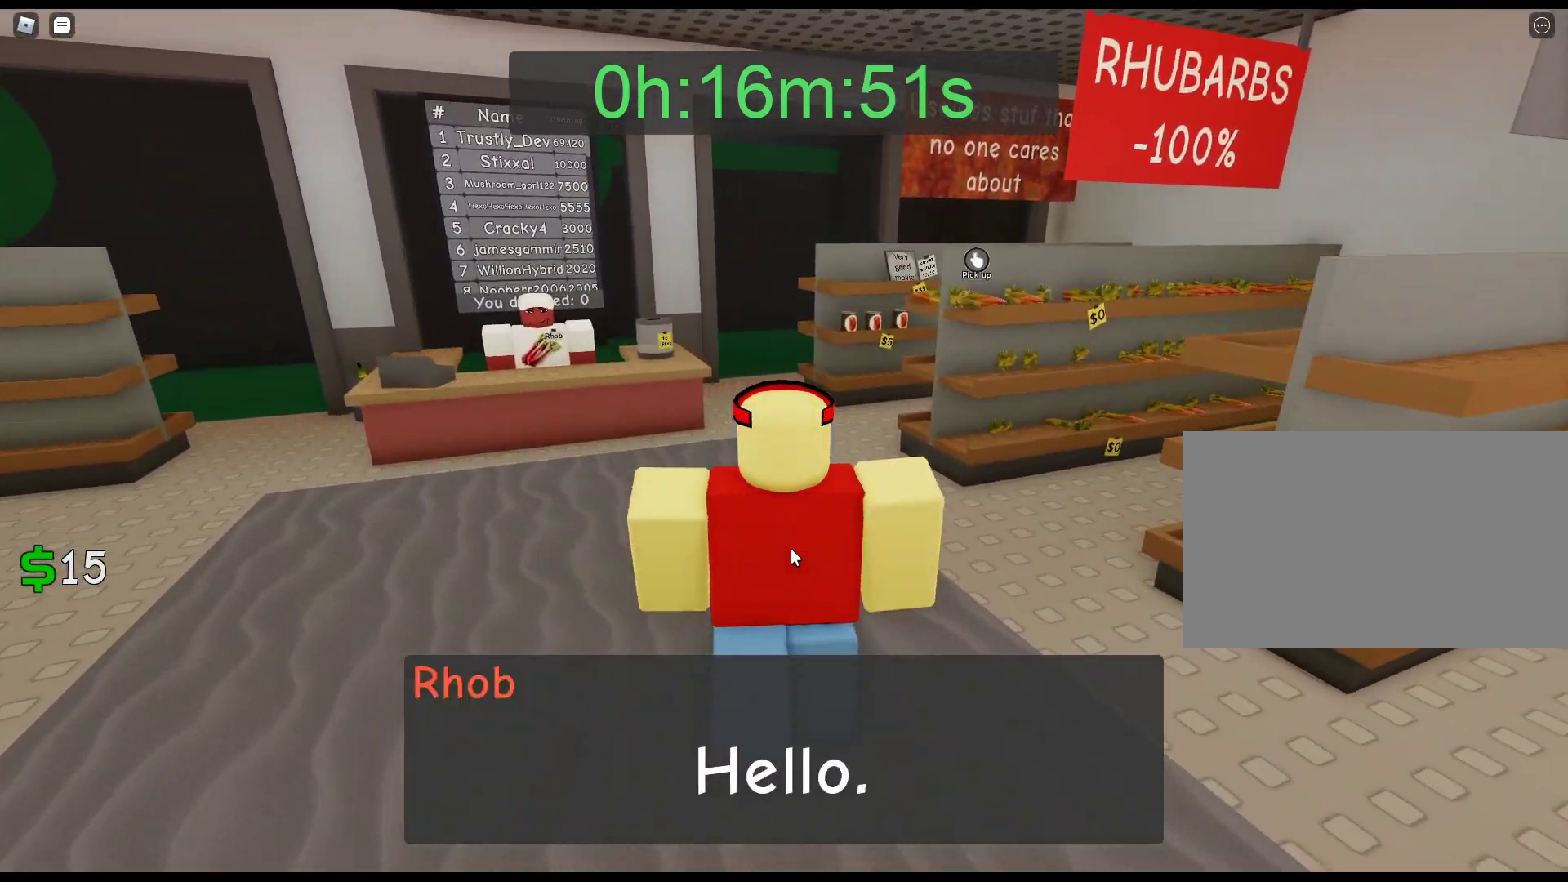
{"keys": ["w"], "mouse": ["right"], "events": []}
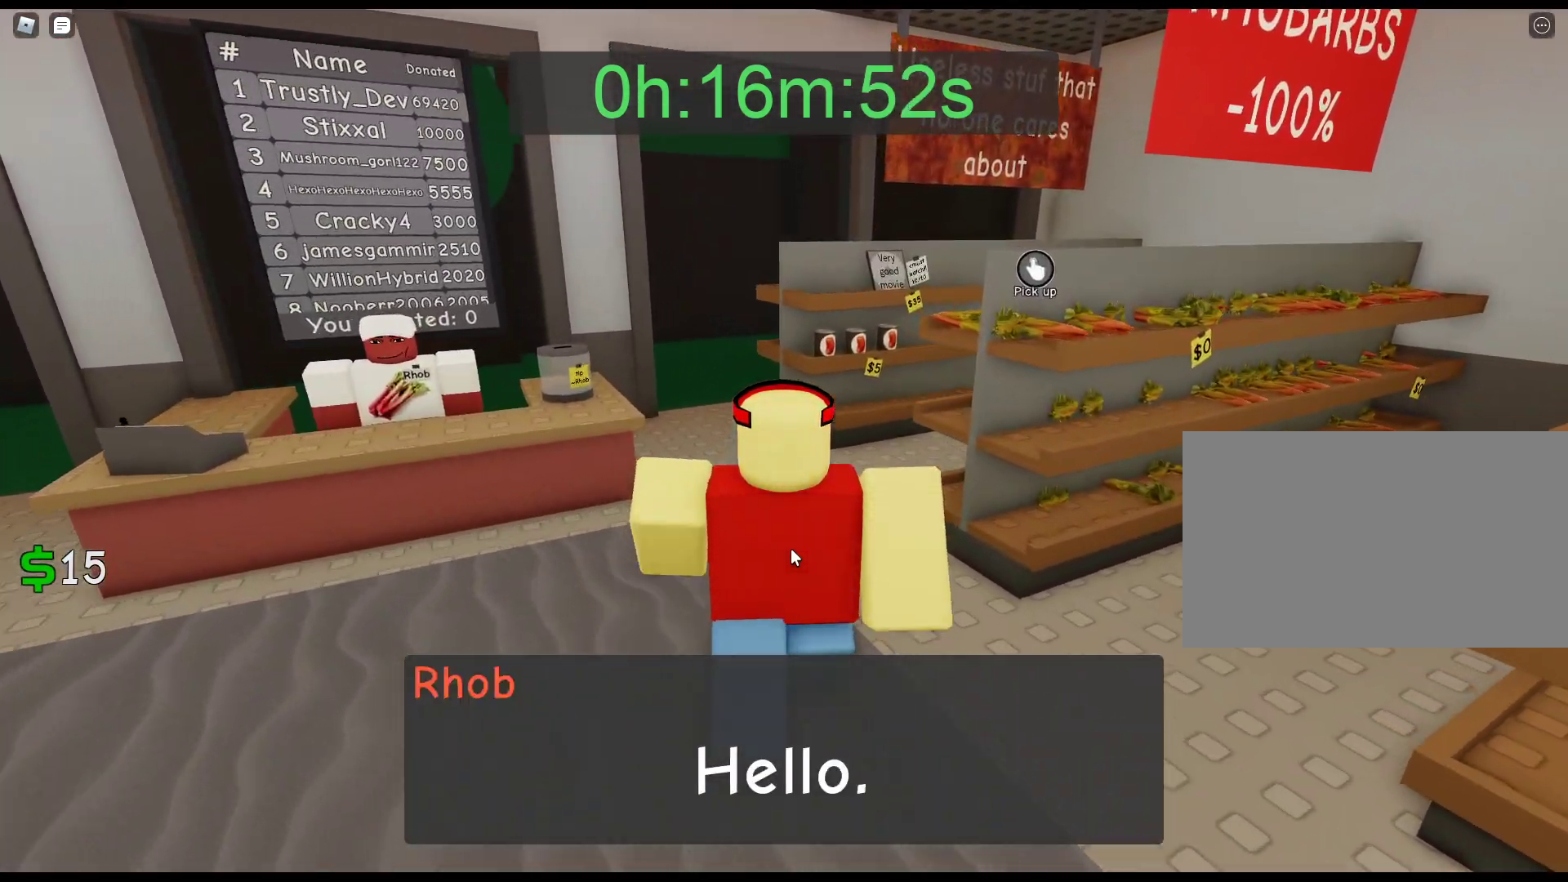
{"keys": ["w"], "mouse": ["right"], "events": []}
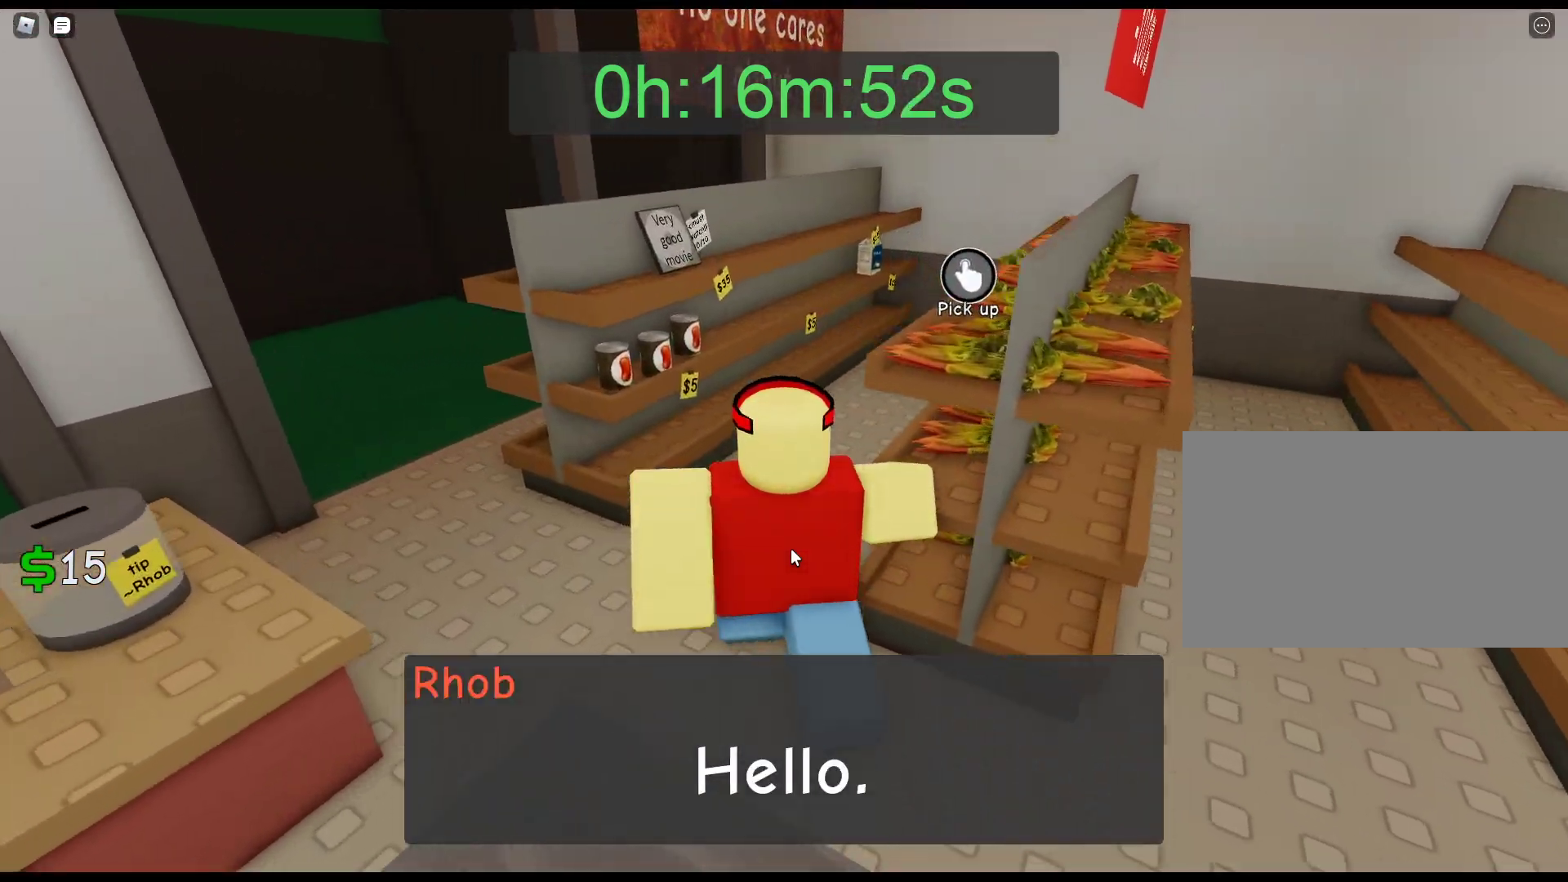
{"keys": ["w"], "mouse": [], "events": [[250, "mouse_right", "up"]]}
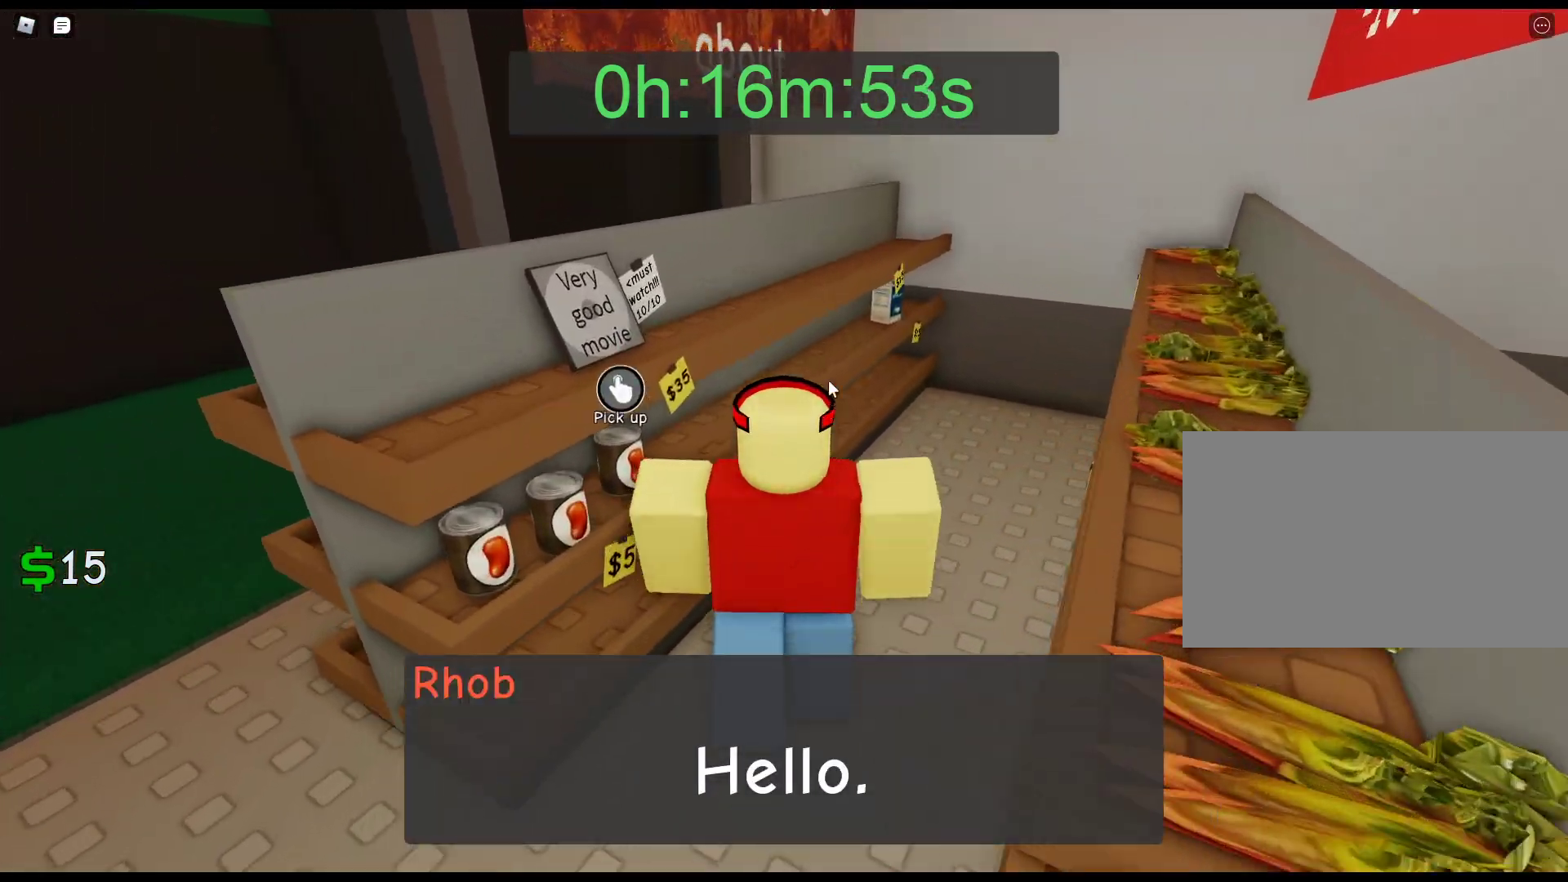
{"keys": [], "mouse": ["left"], "events": [[400, "w", "up"], [450, "mouse_left", "down"]]}
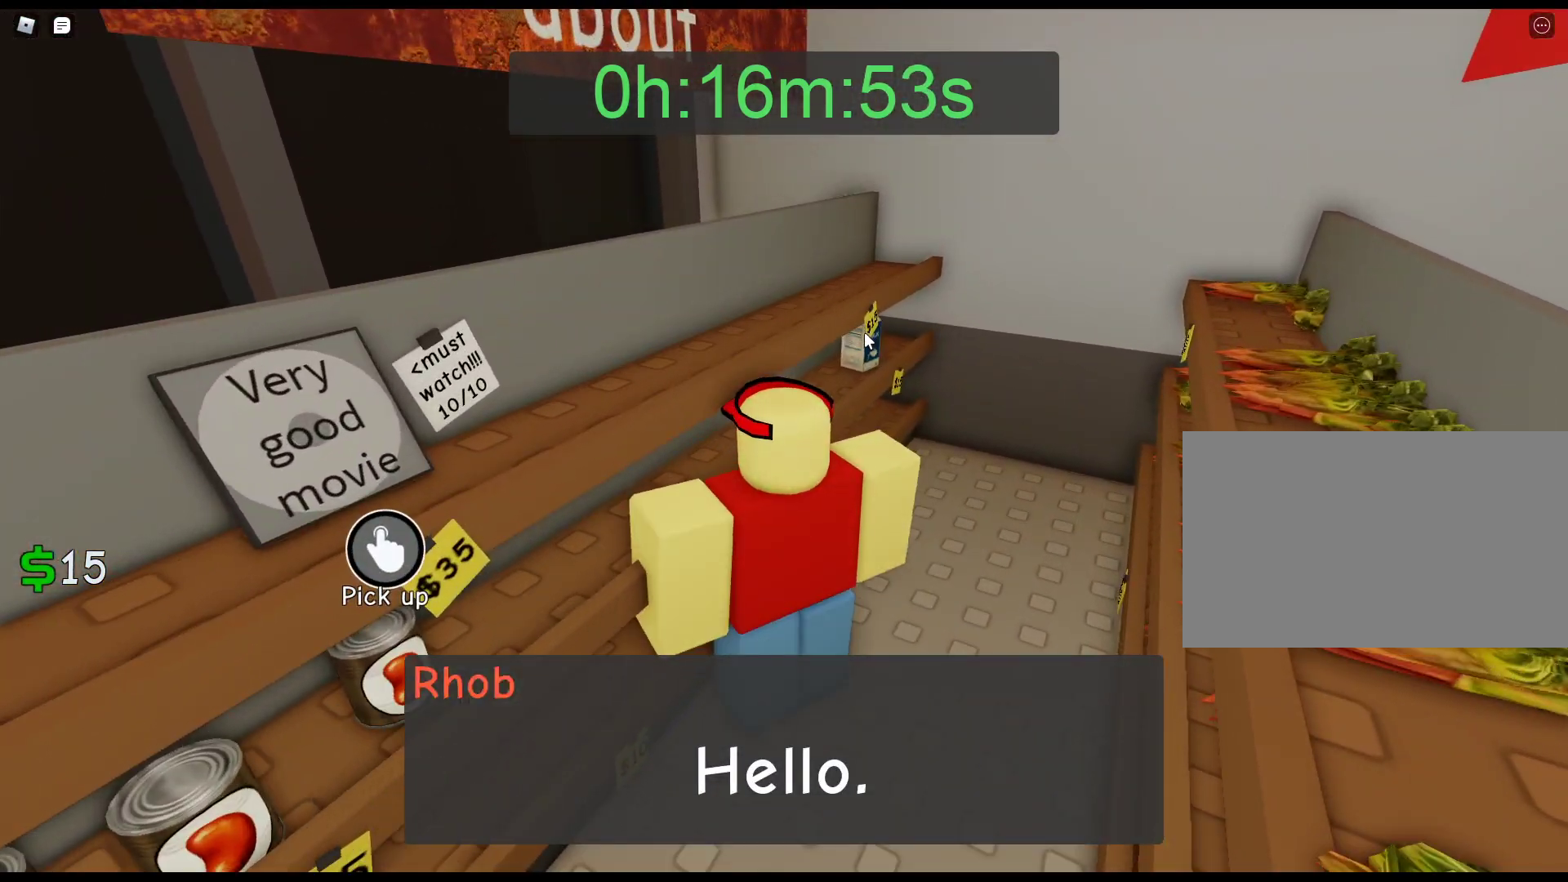
{"keys": [], "mouse": ["left"], "events": [[100, "mouse_left", "up"], [183, "mouse_left", "down"], [233, "mouse_left", "up"], [333, "mouse_left", "down"], [417, "mouse_left", "up"], [467, "mouse_left", "down"]]}
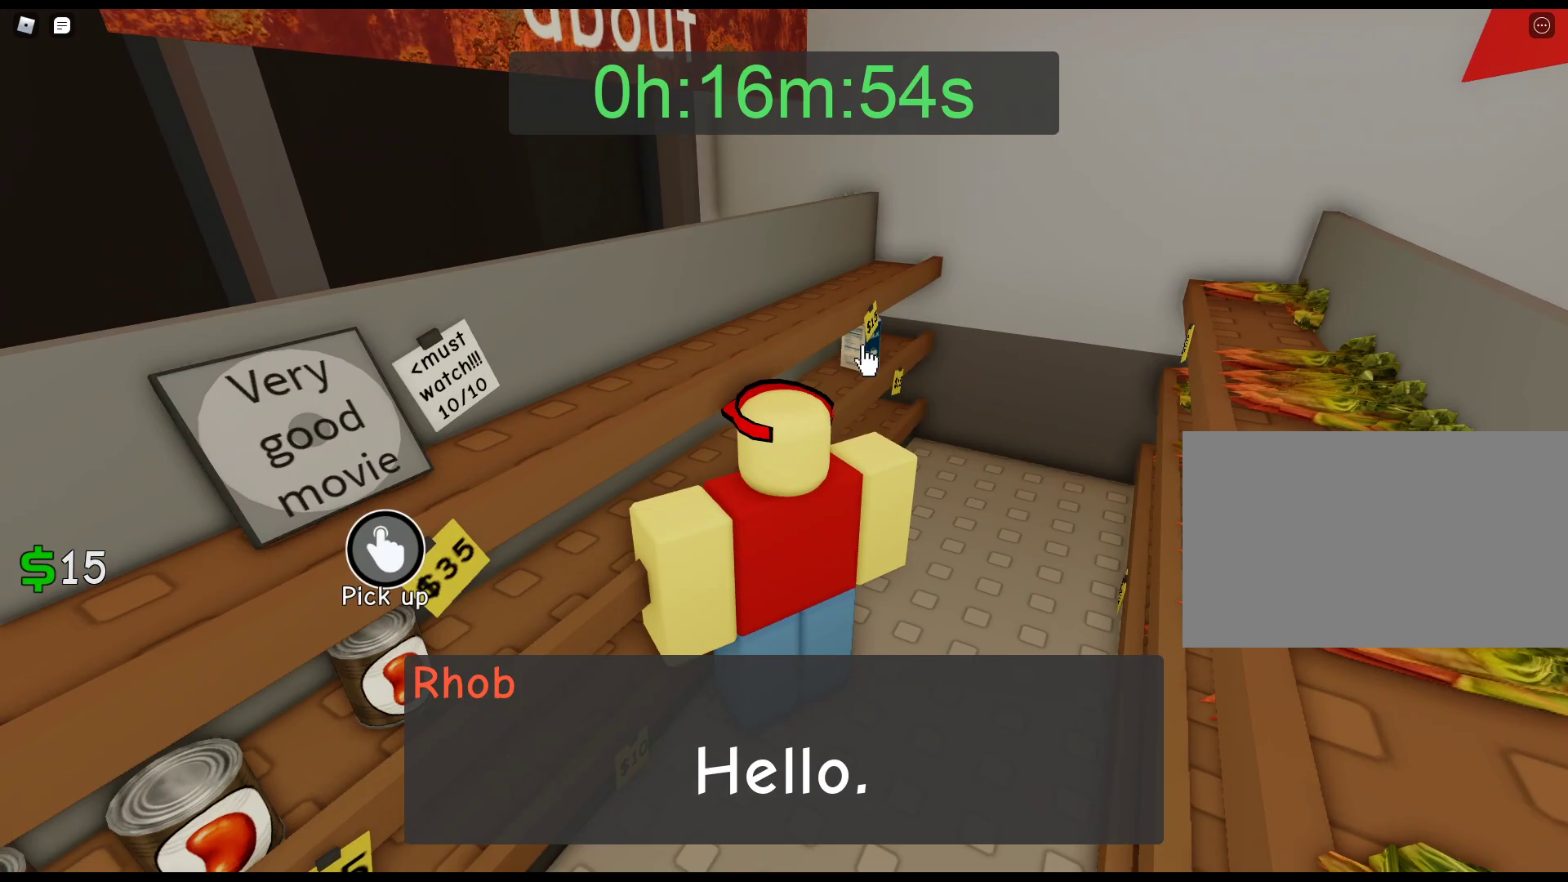
{"keys": ["s"], "mouse": [], "events": [[117, "mouse_left", "up"], [150, "mouse_left", "down"], [300, "mouse_left", "up"], [433, "s", "down"]]}
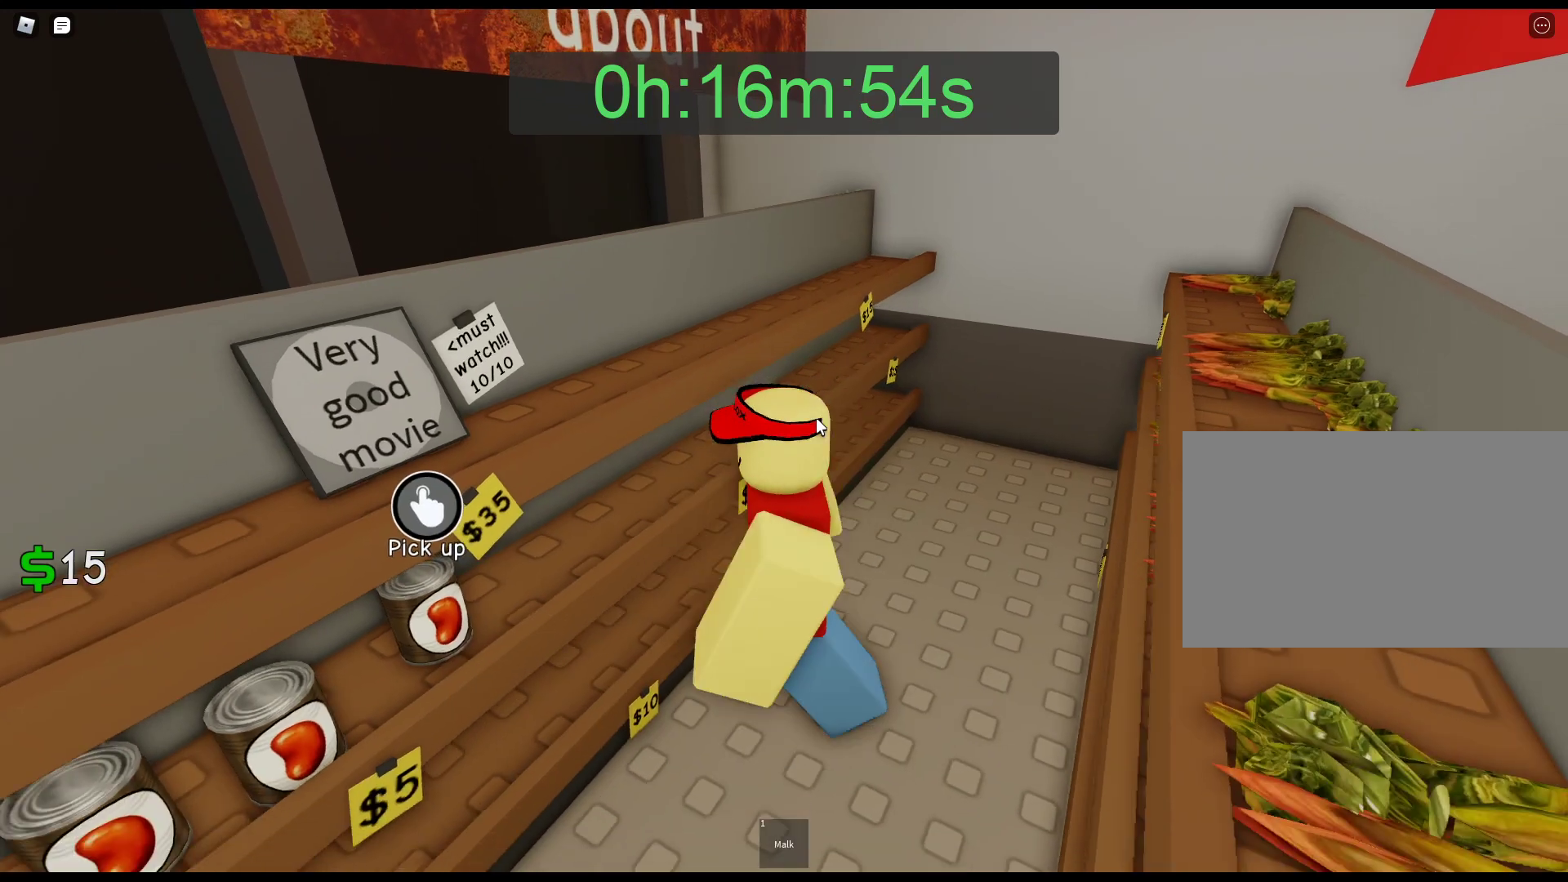
{"keys": ["w"], "mouse": ["right"], "events": [[83, "a", "down"], [83, "mouse_right", "down"], [133, "s", "up"], [267, "w", "down"], [450, "a", "up"]]}
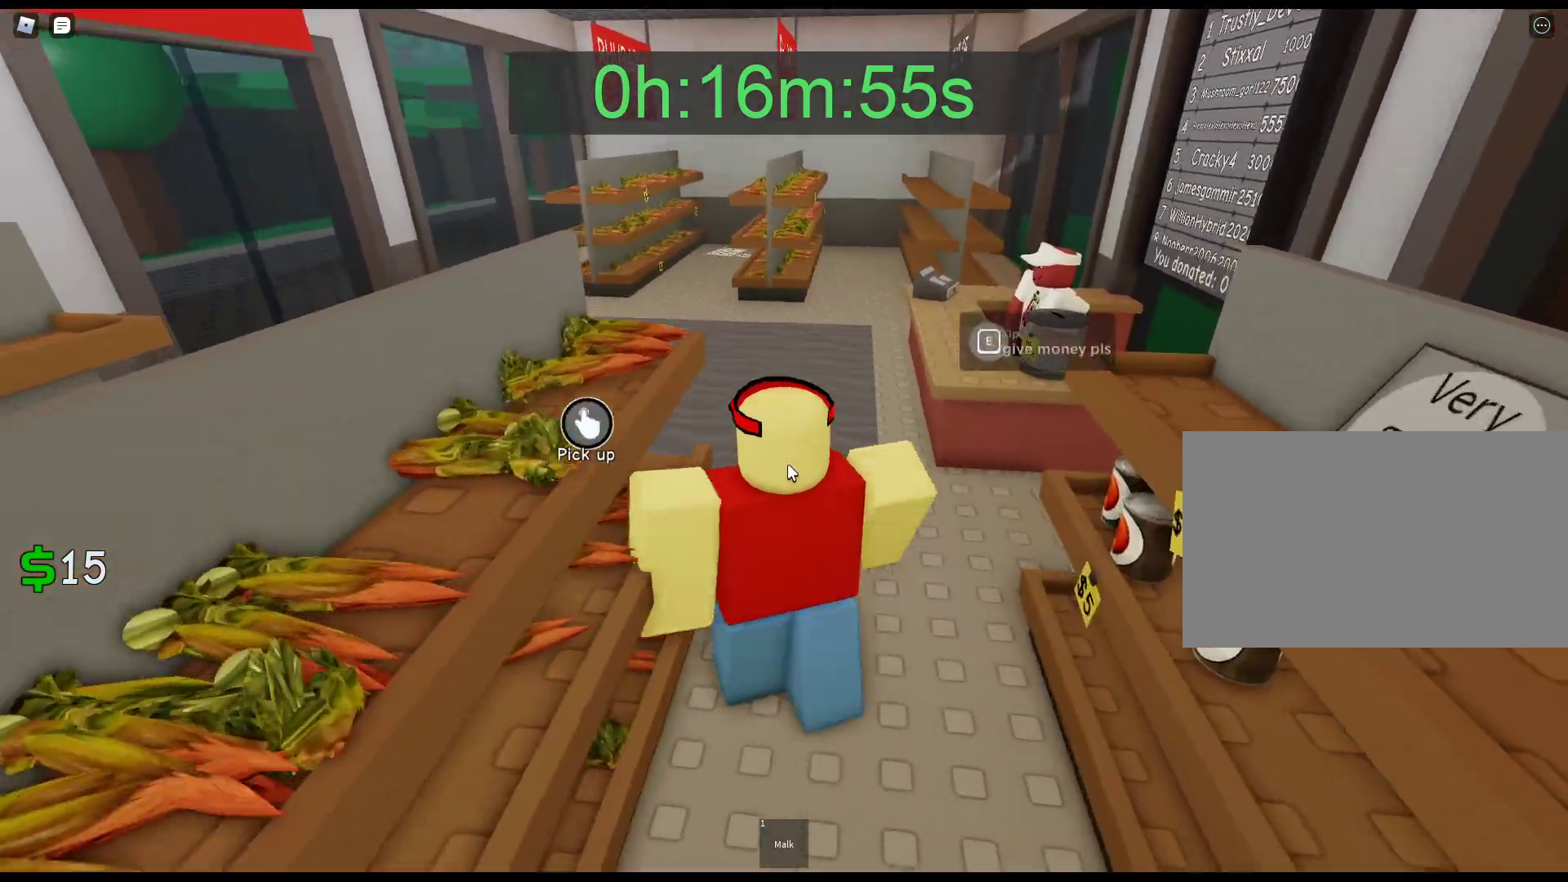
{"keys": ["w"], "mouse": ["right"], "events": []}
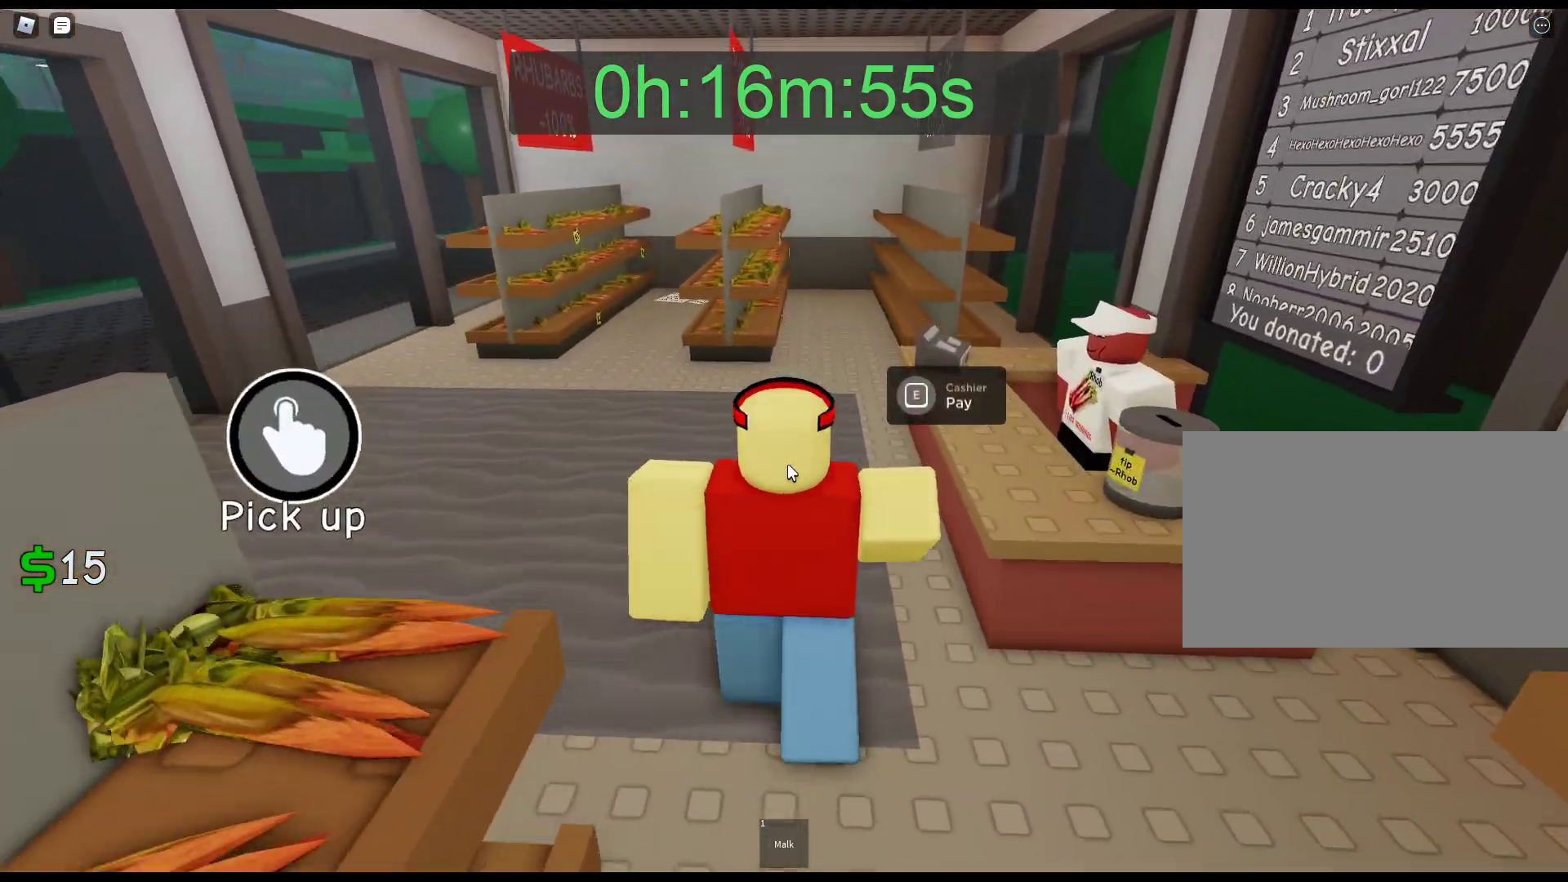
{"keys": ["w"], "mouse": ["right"], "events": [[117, "e", "down"], [250, "e", "up"]]}
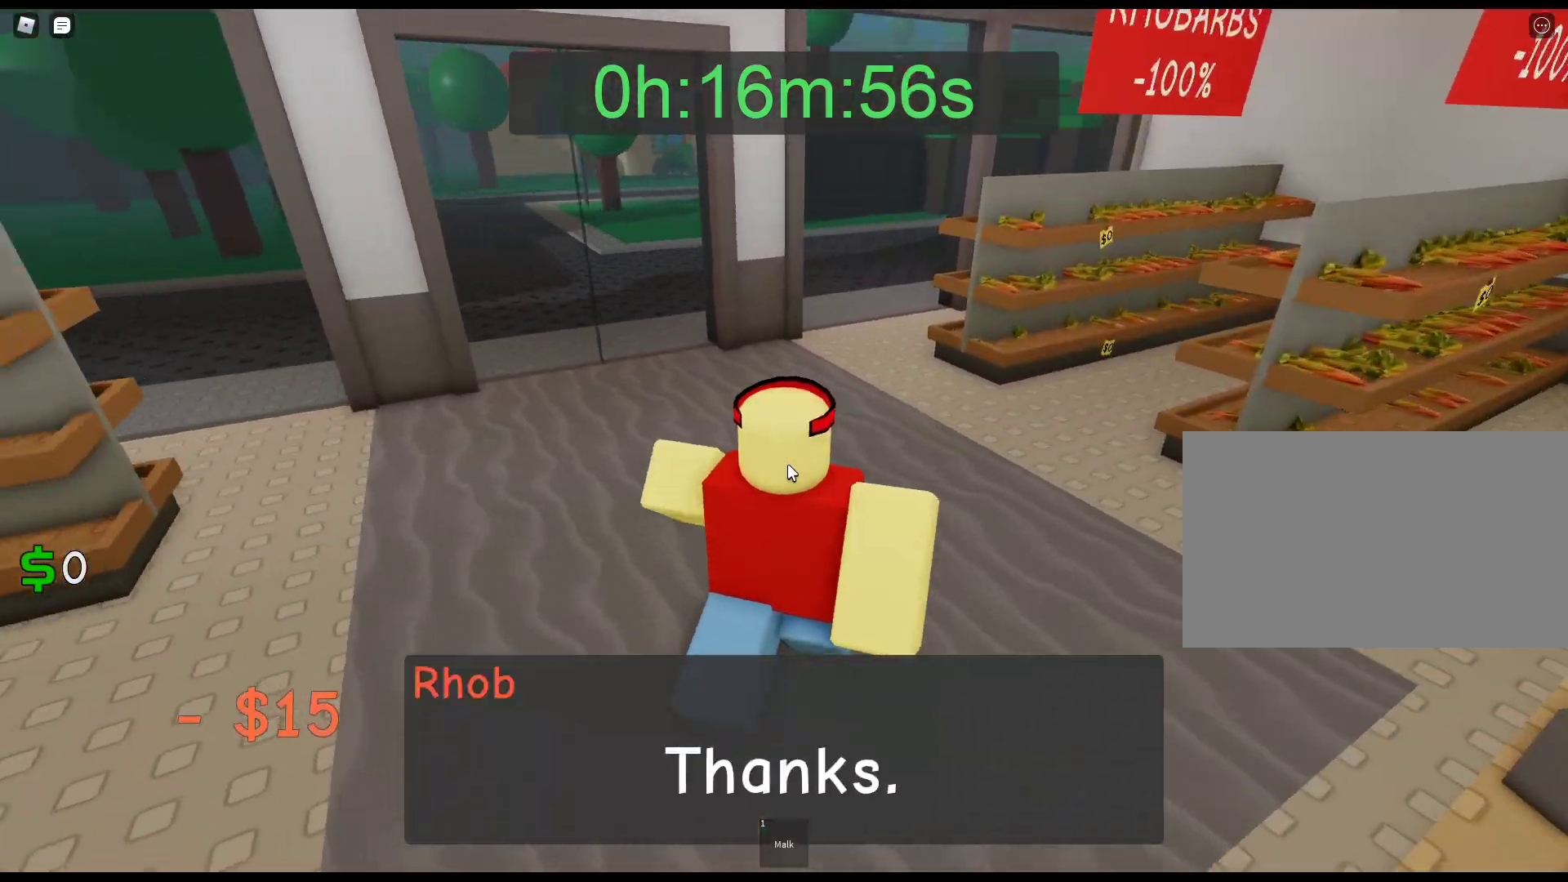
{"keys": ["w"], "mouse": ["right"], "events": []}
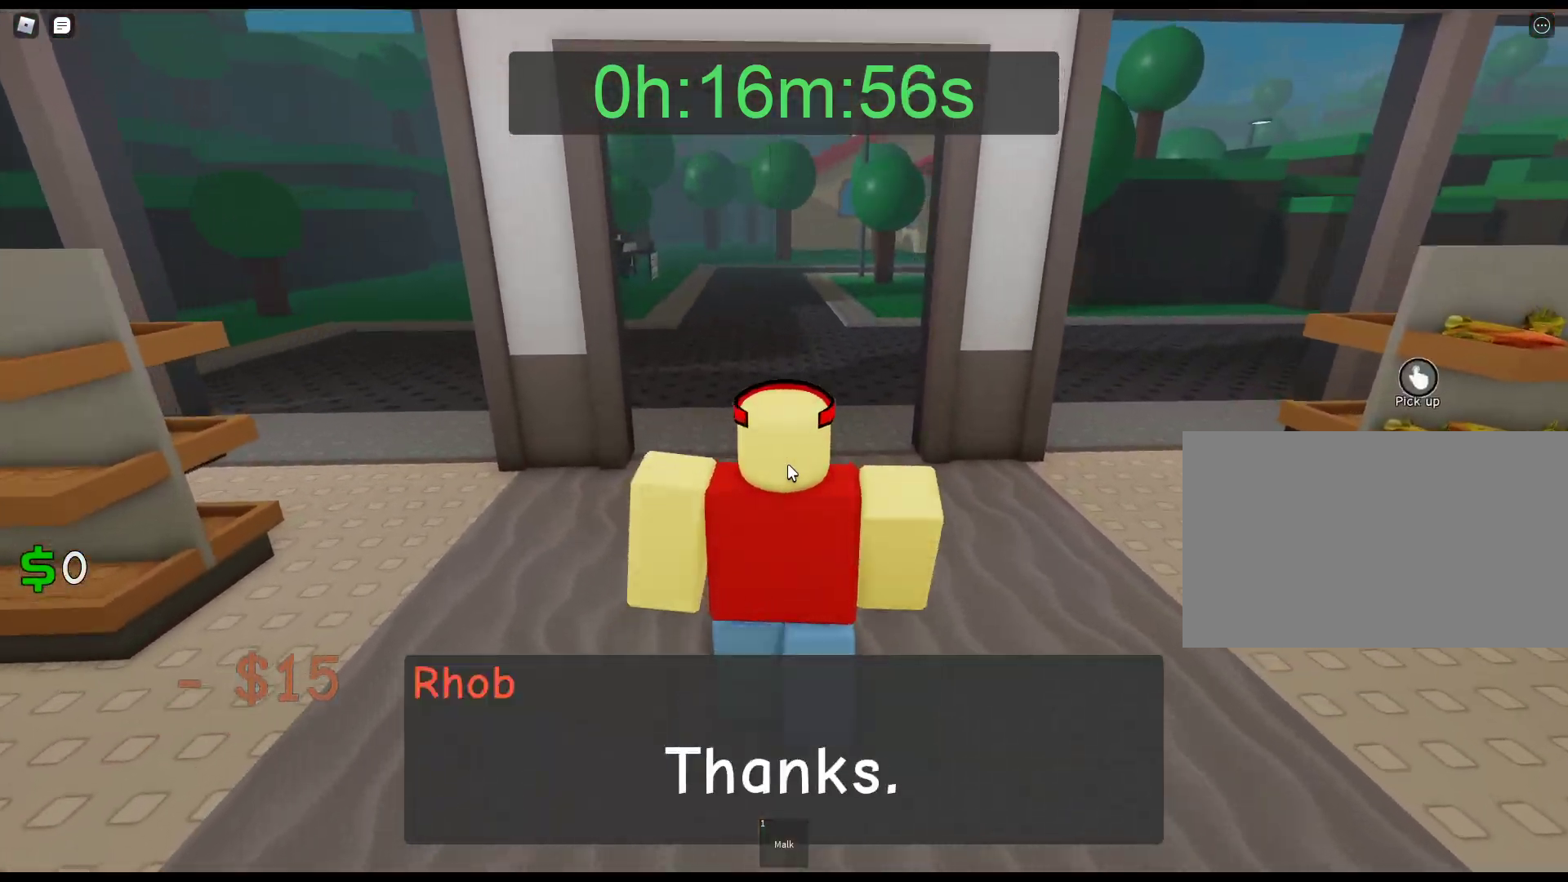
{"keys": ["w"], "mouse": ["right"], "events": []}
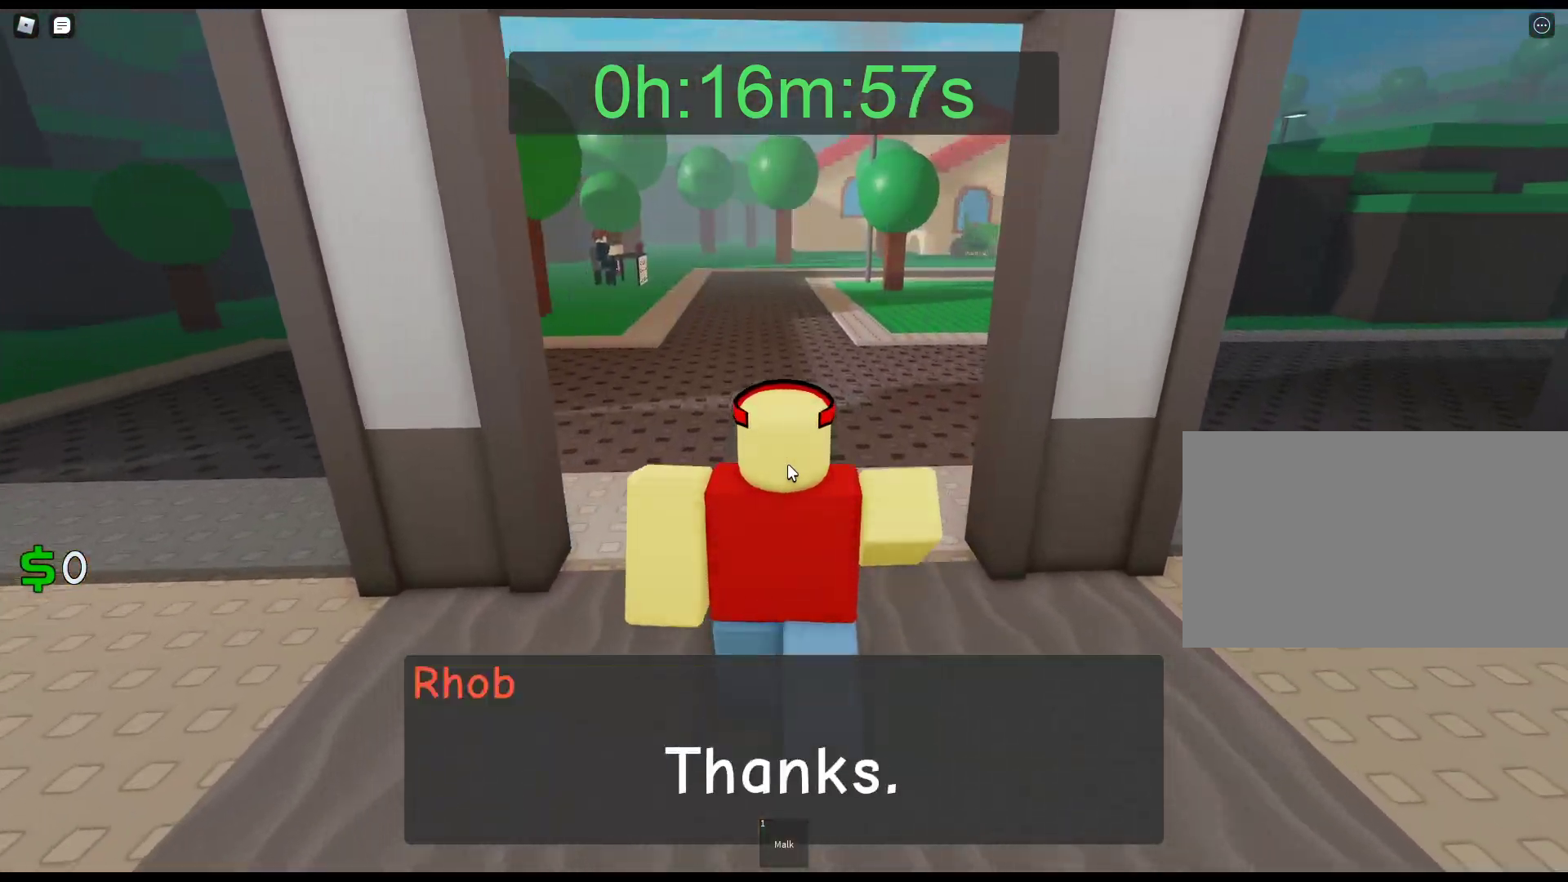
{"keys": ["w"], "mouse": [], "events": [[250, "mouse_right", "up"]]}
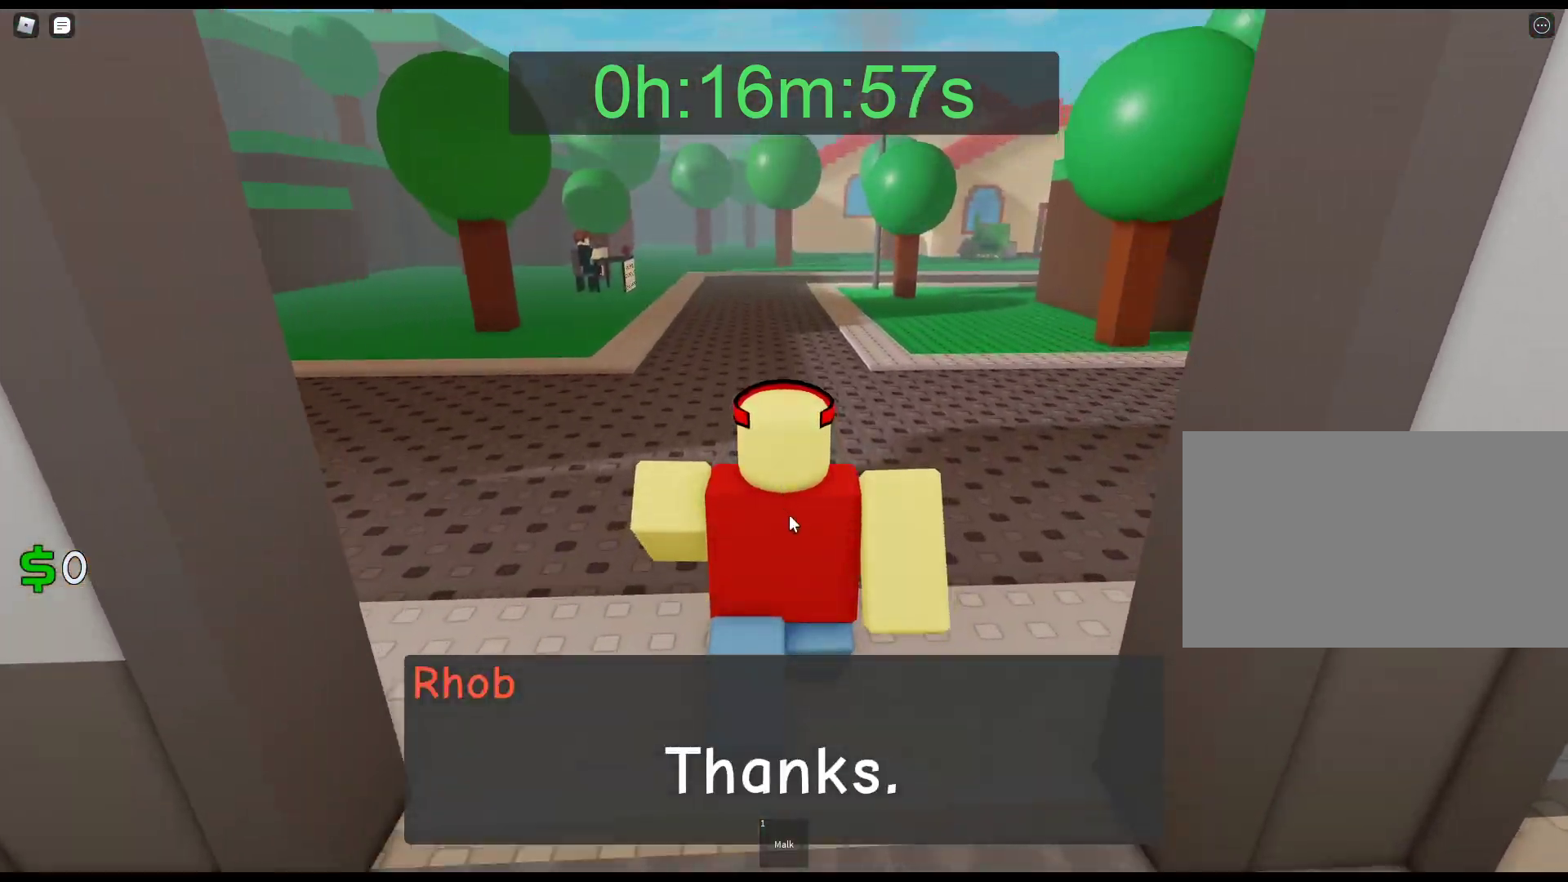
{"keys": ["1", "w"], "mouse": ["right"], "events": [[83, "mouse_right", "down"], [450, "1", "down"]]}
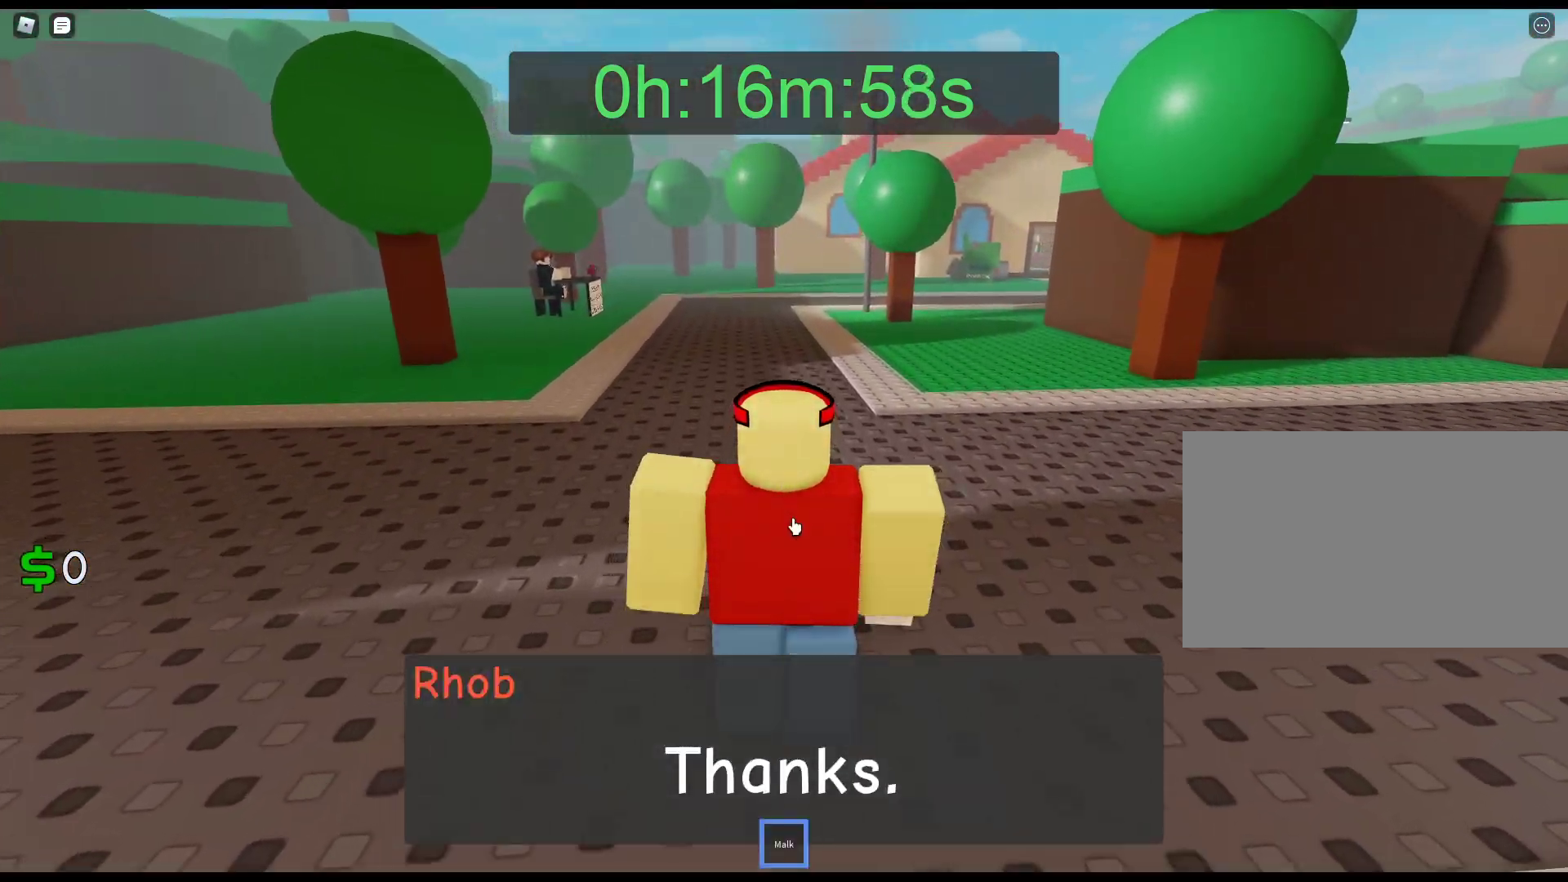
{"keys": ["w"], "mouse": ["right"], "events": [[100, "1", "up"]]}
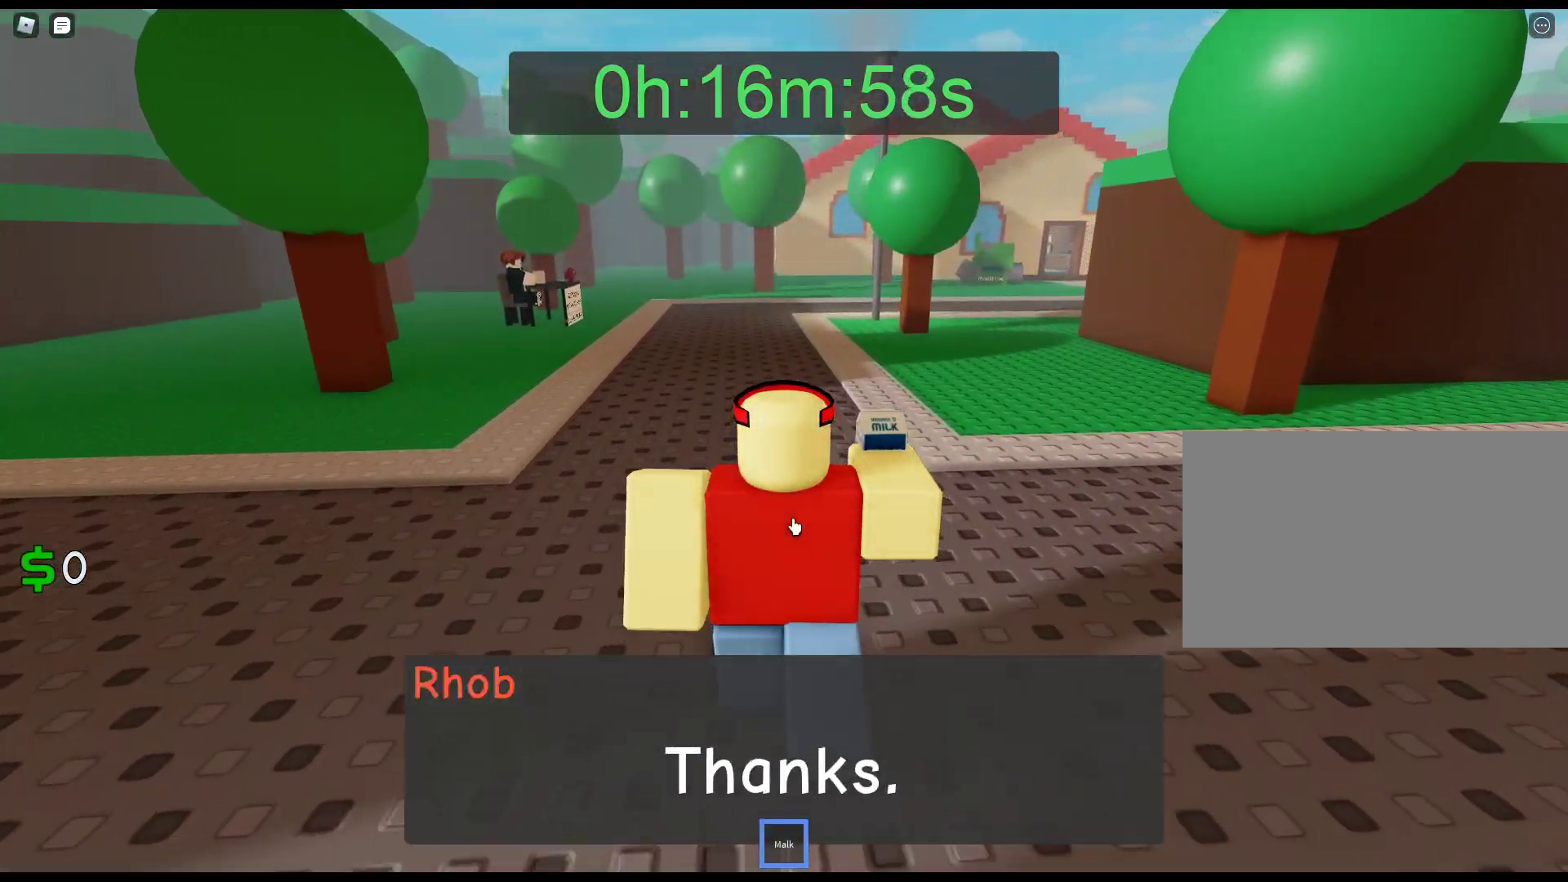
{"keys": ["w"], "mouse": ["right"], "events": []}
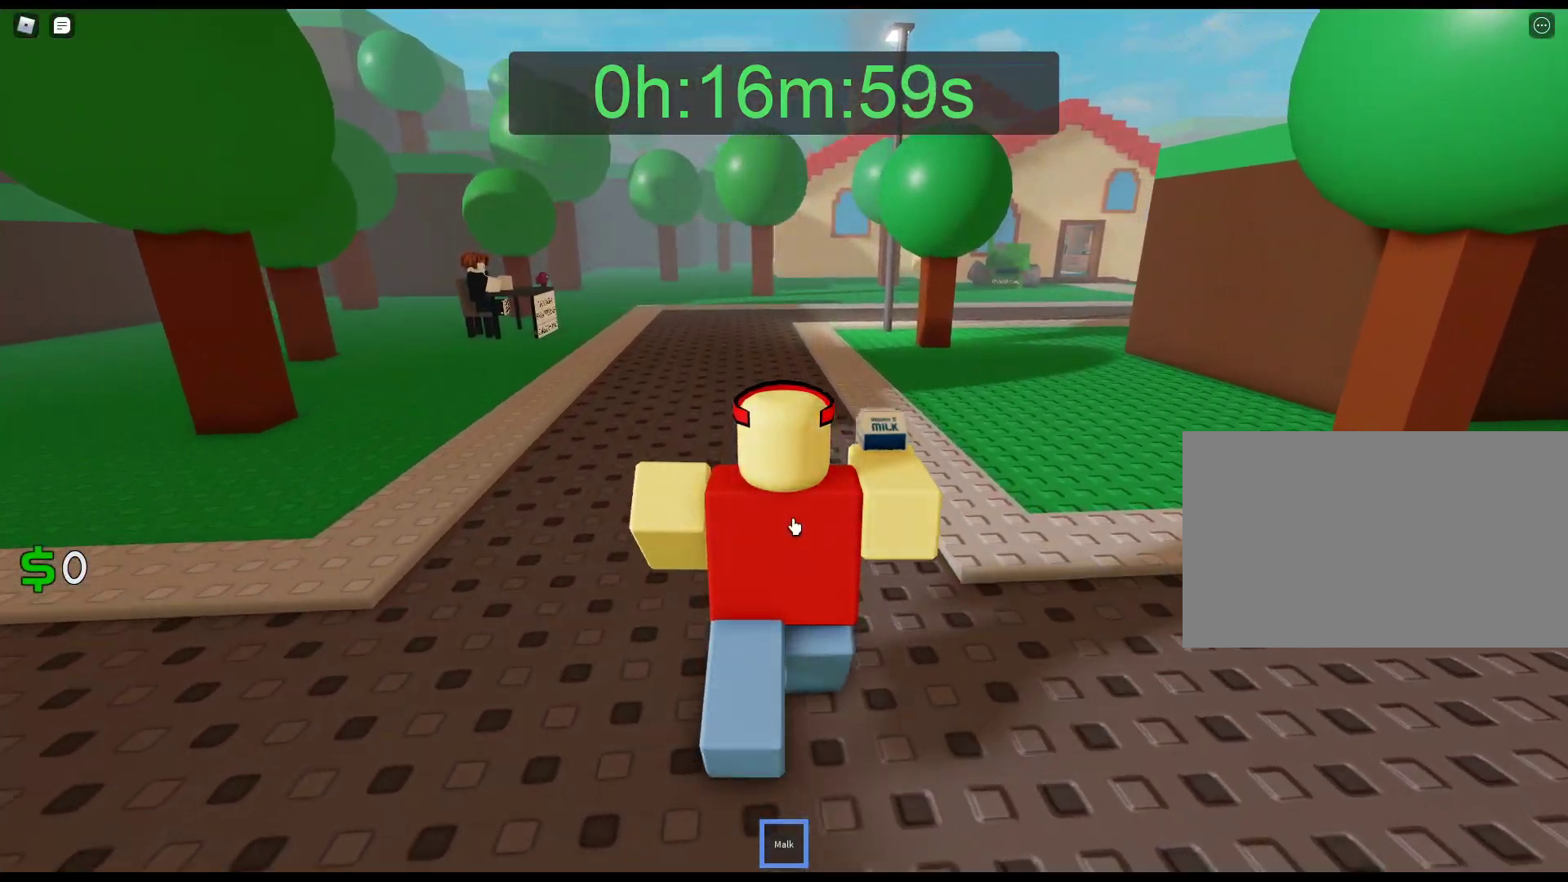
{"keys": ["w"], "mouse": ["right"], "events": []}
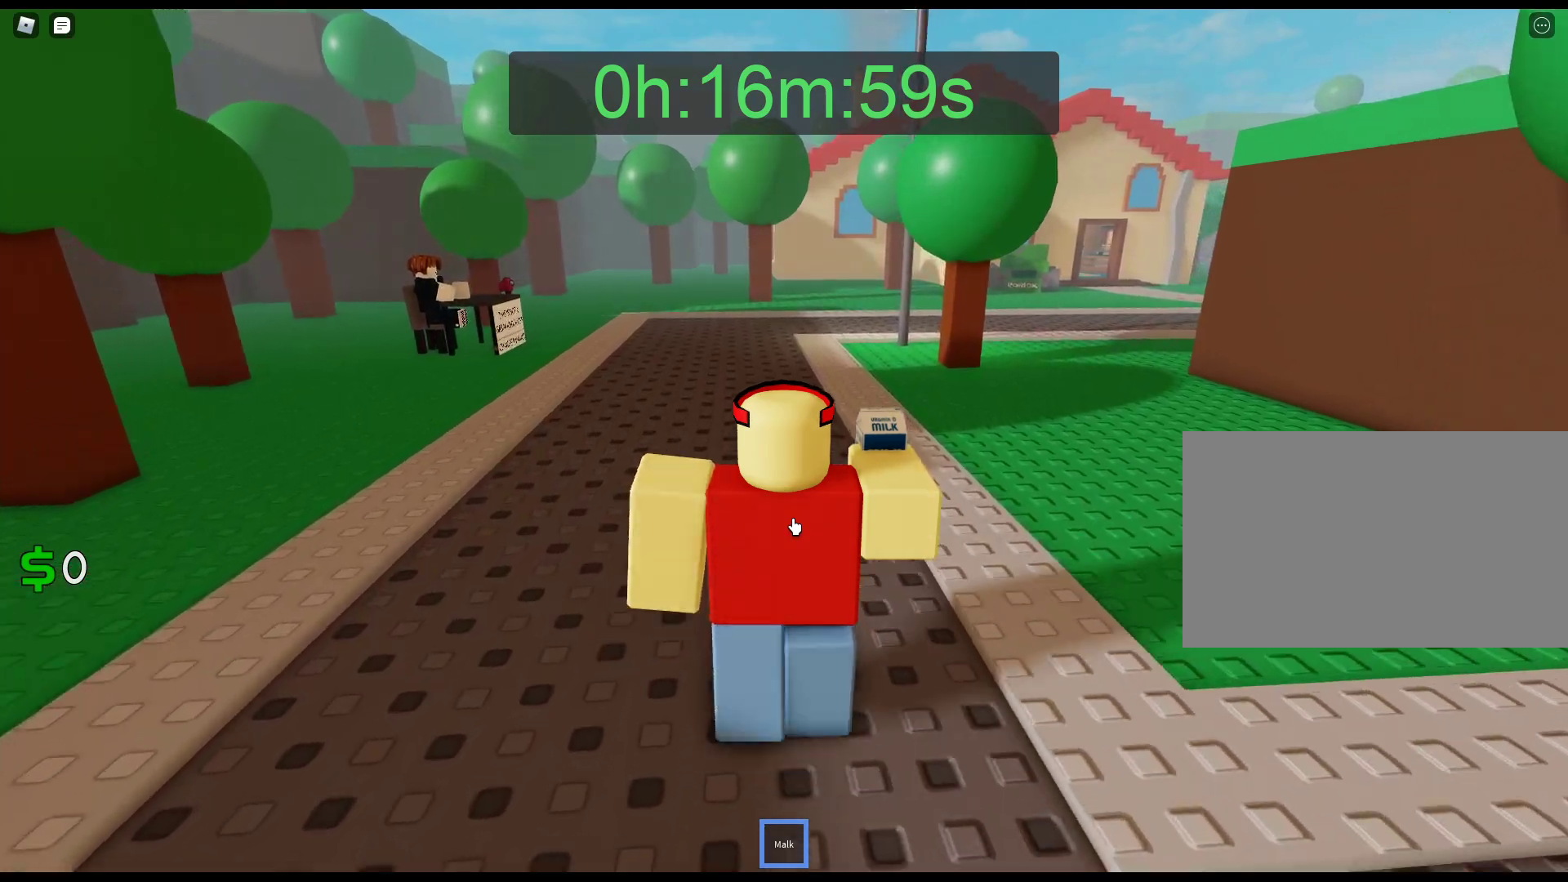
{"keys": ["w"], "mouse": ["right"], "events": []}
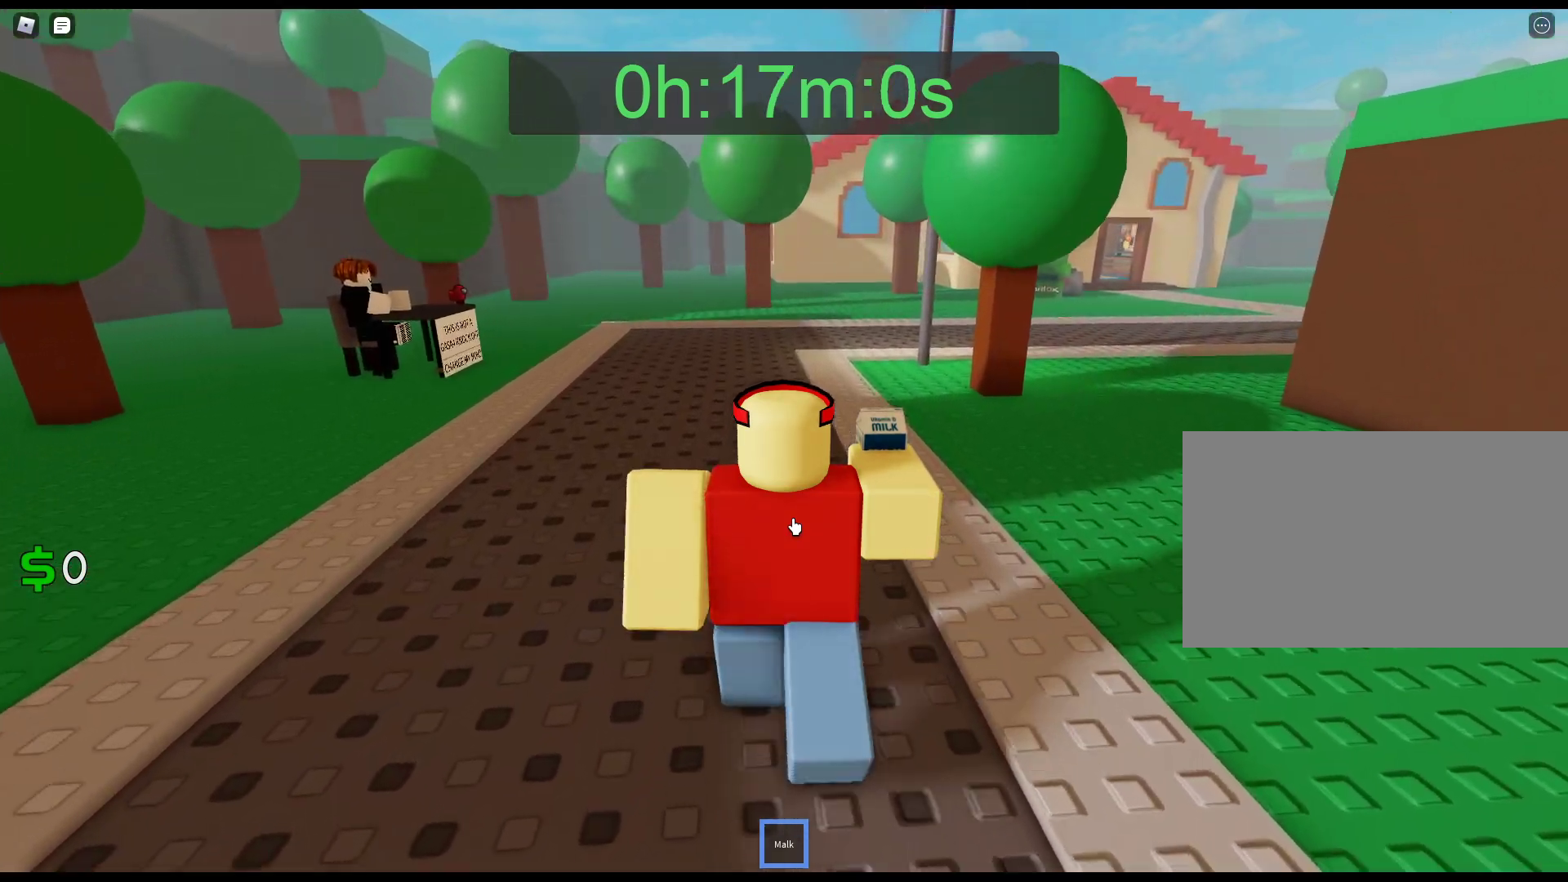
{"keys": ["w"], "mouse": ["right"], "events": []}
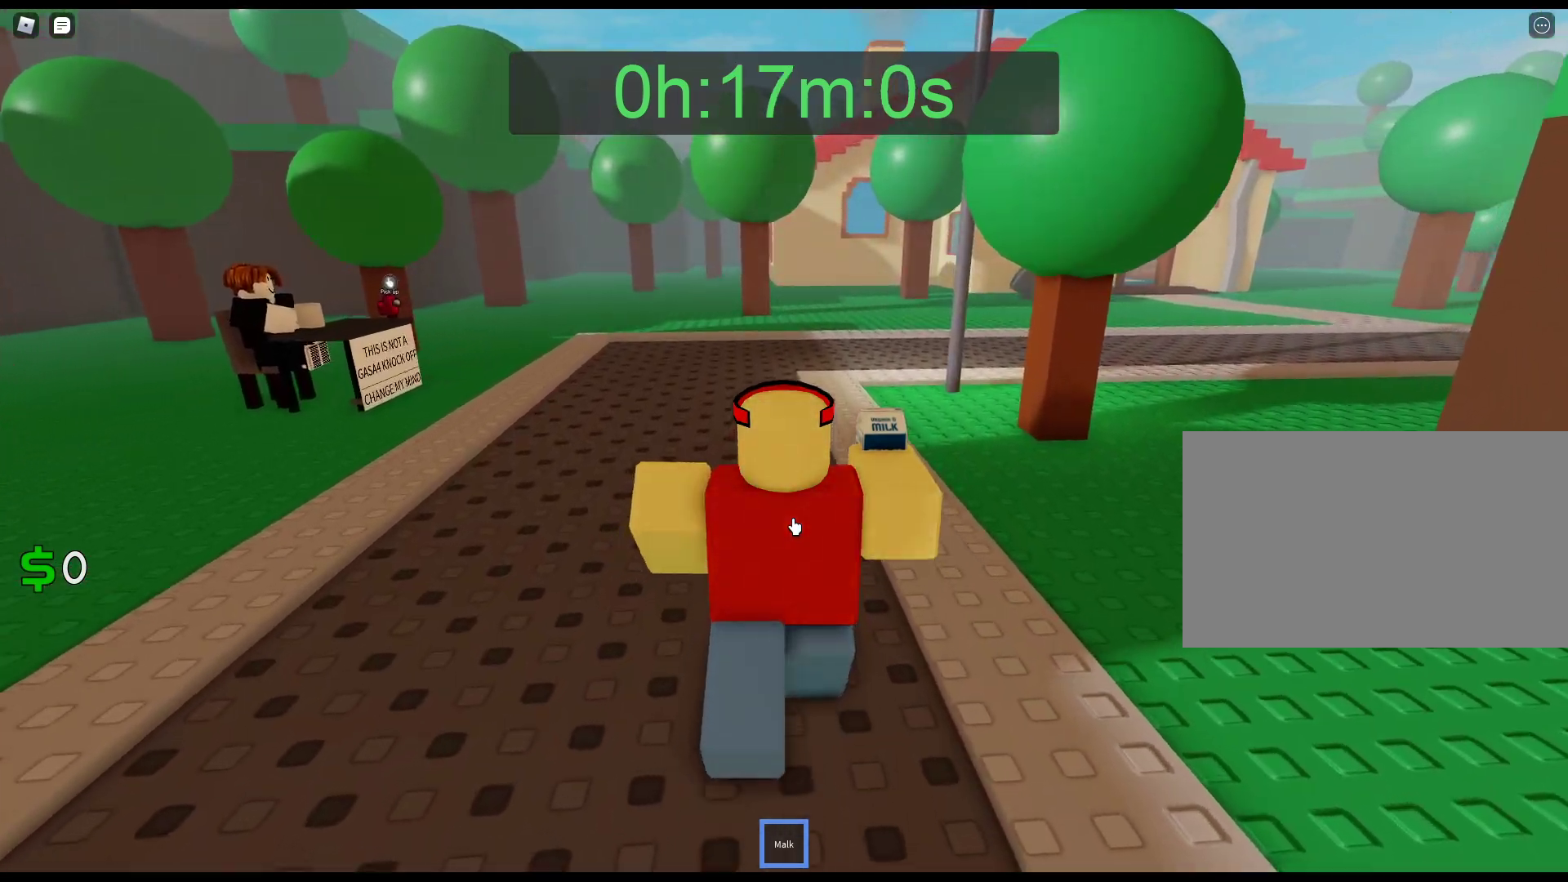
{"keys": ["w"], "mouse": ["right"], "events": []}
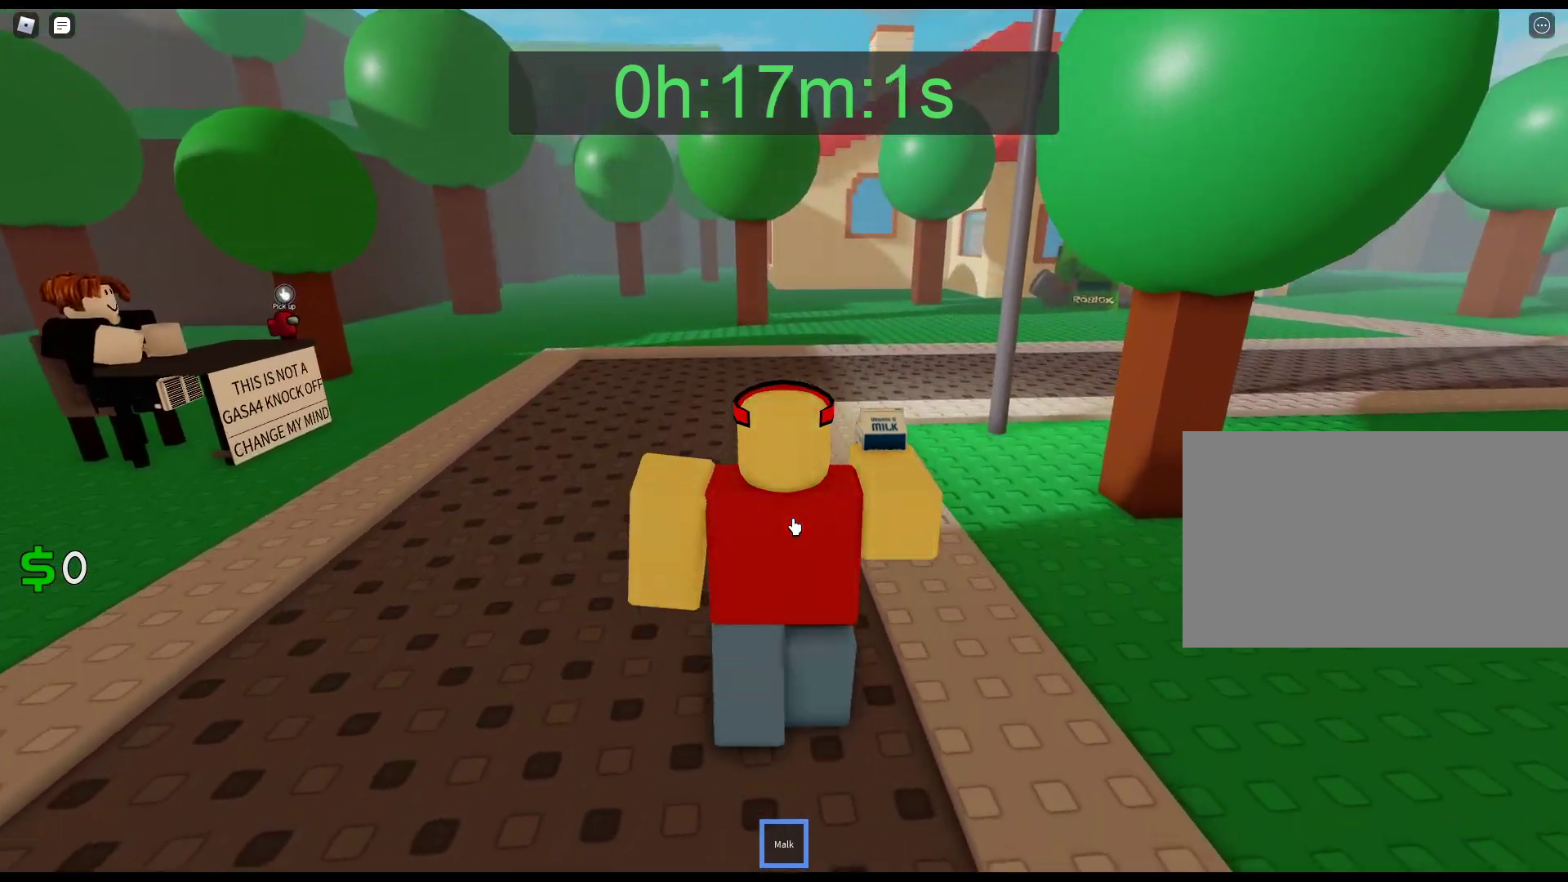
{"keys": ["w"], "mouse": ["right"], "events": []}